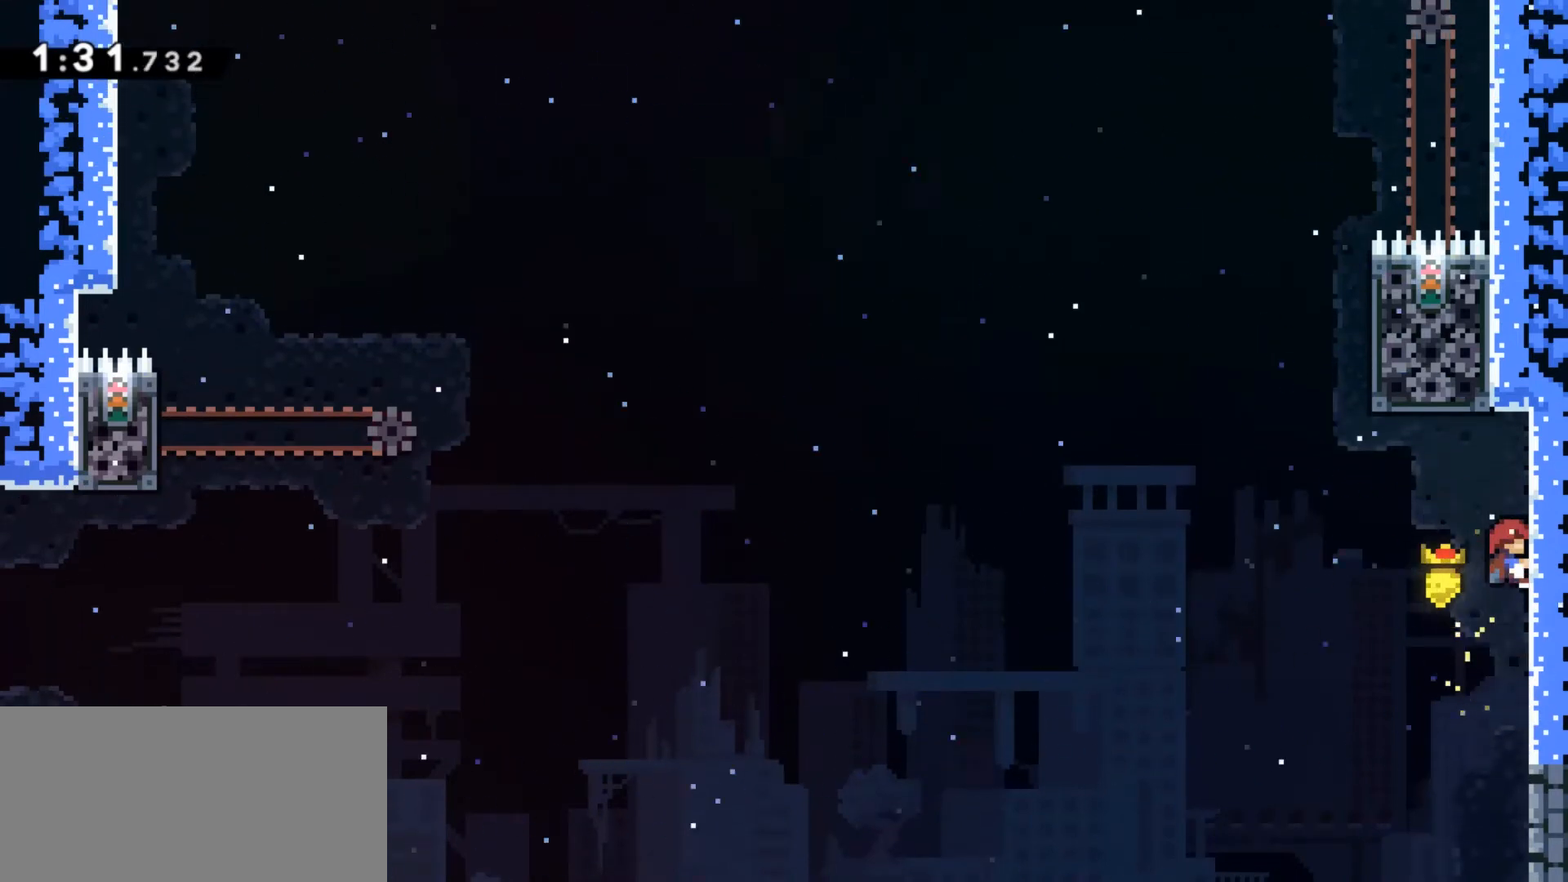
Gameplay with keyboard; each line is a JSON object with the keys held at the frame after it. "events" lists presses ("down") and releases ("up") of "a", "boost", "d", "dash", "demo", "grab", "jump", "jump2", "menu", "s", "talk" and "w" between this image and that frame as [ms after this image, input, new state], when the widget could be followed in between. No other keys are recorded. Mouse input is not recorded. Key names are as the overlay labels them; some are game actions (e.g. jump) rather than physical keys.
{"keys": ["grab", "jump"], "events": [[267, "jump", "down"]]}
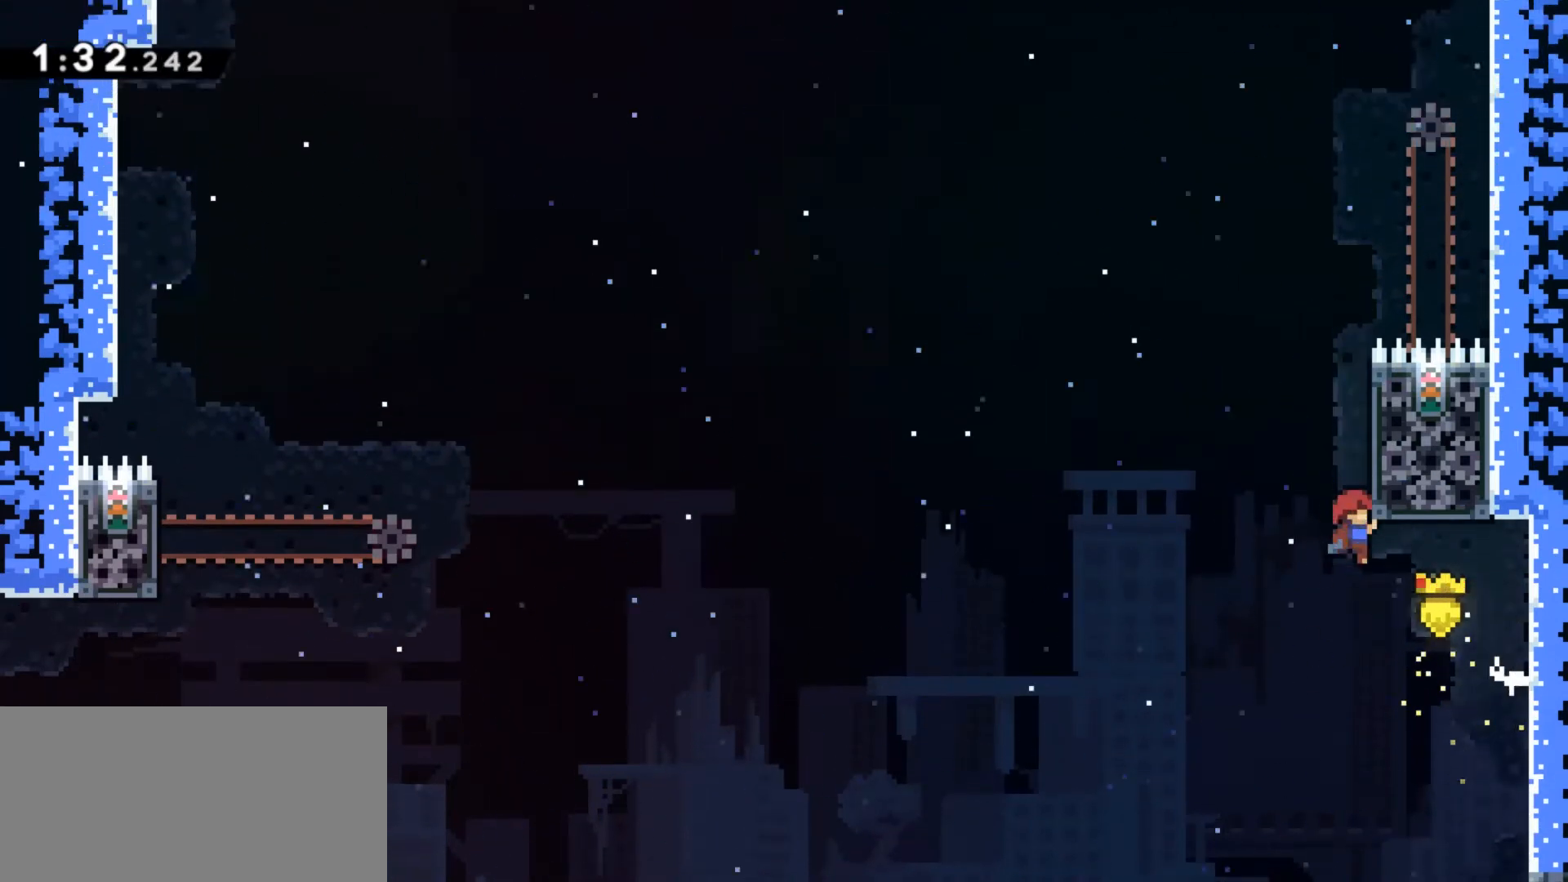
{"keys": ["grab", "jump"], "events": [[333, "jump", "up"], [433, "jump", "down"]]}
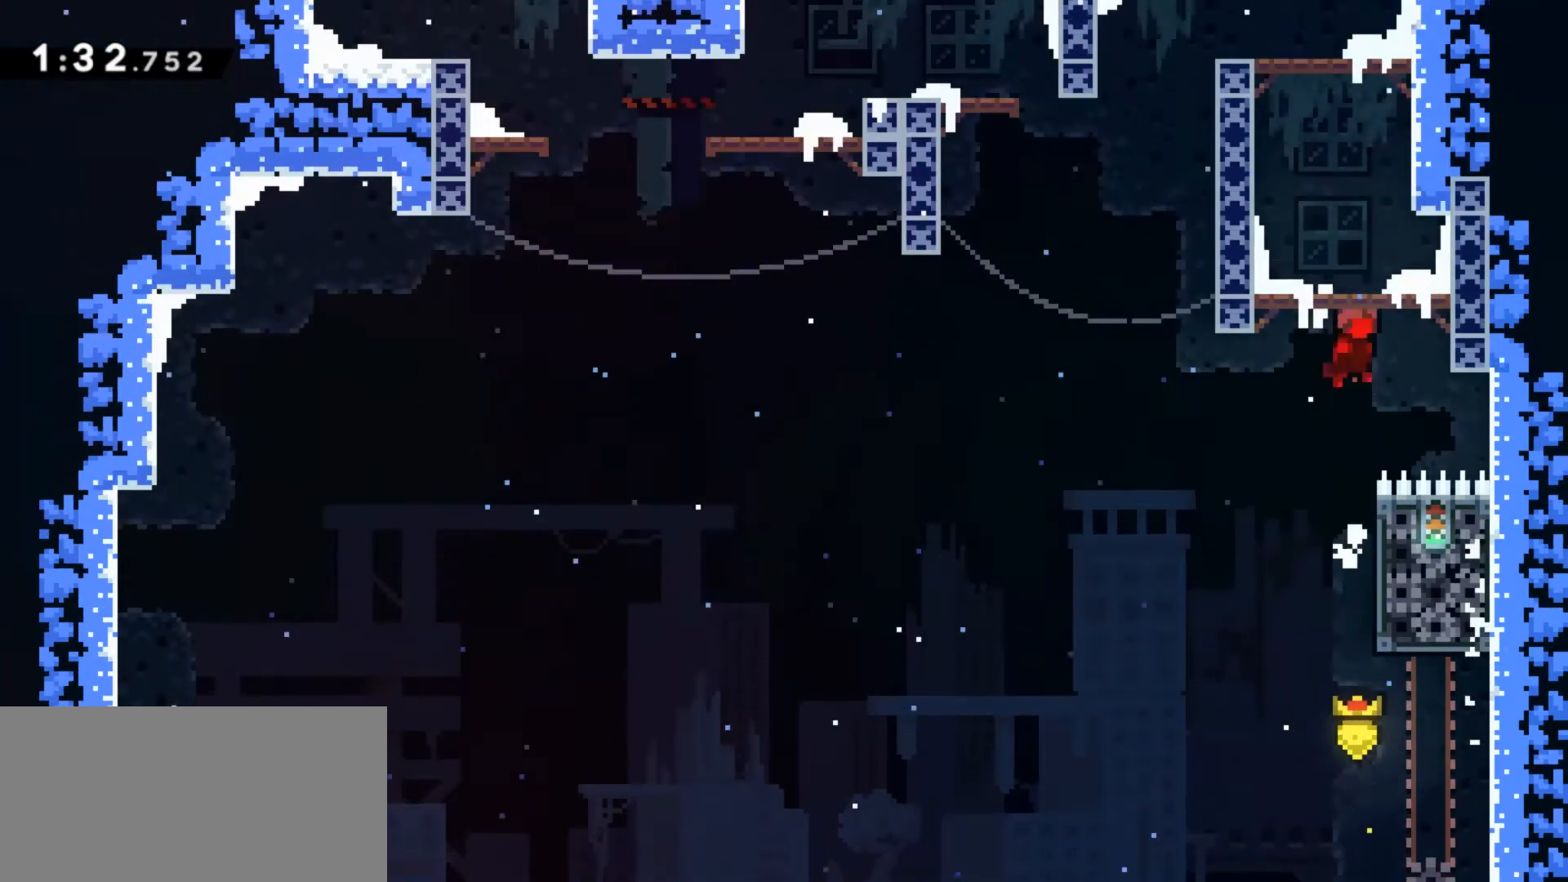
{"keys": ["grab", "jump"], "events": [[267, "grab", "up"], [267, "jump", "up"], [433, "grab", "down"], [500, "jump", "down"]]}
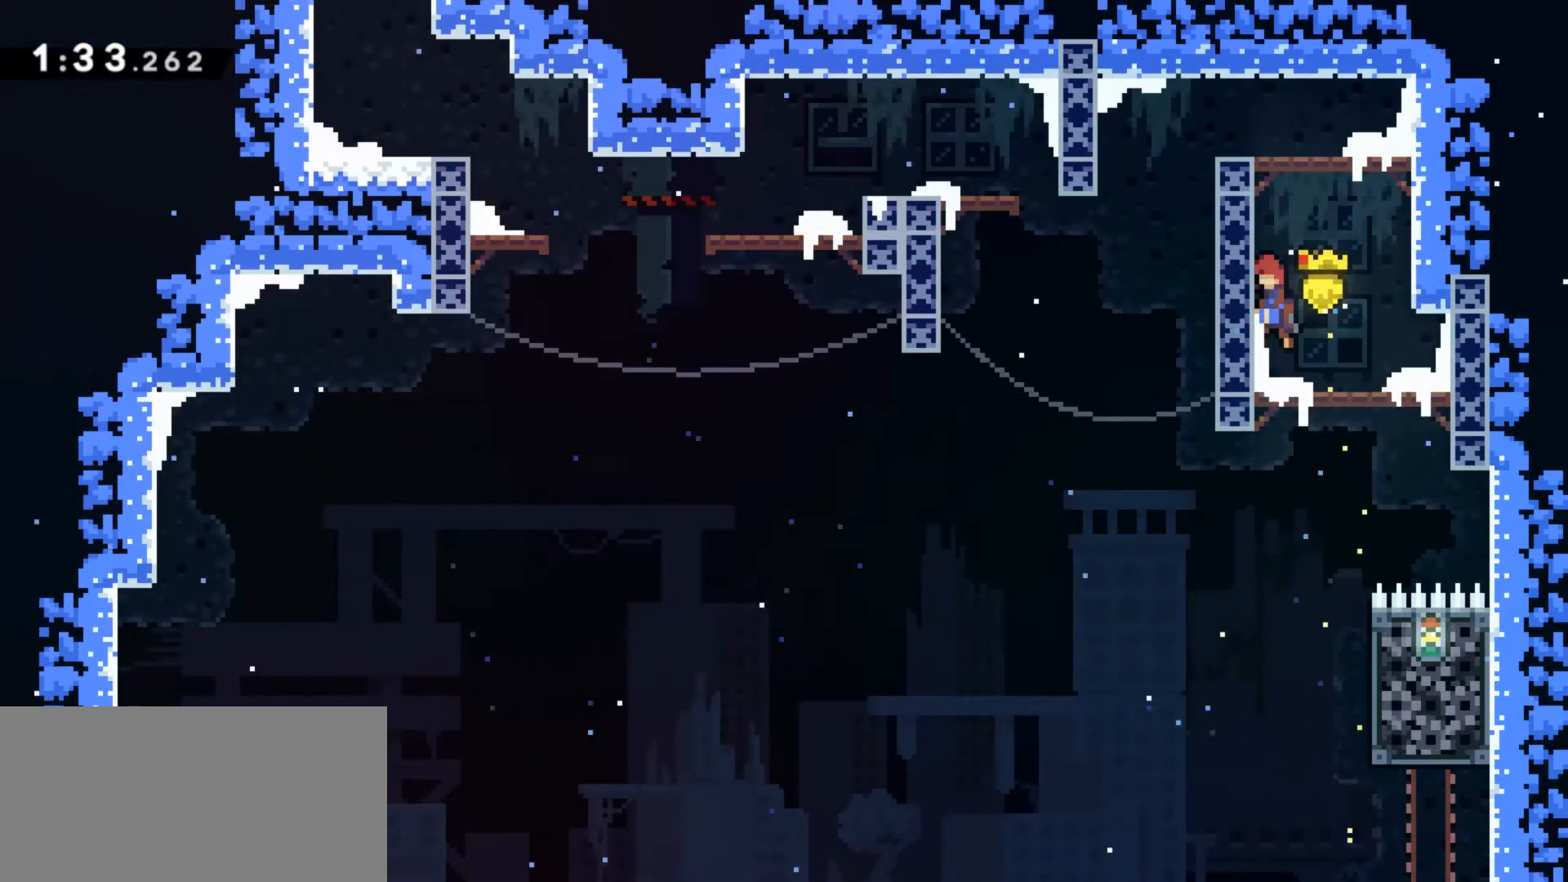
{"keys": [], "events": [[167, "jump", "up"], [233, "jump", "down"], [400, "grab", "up"], [400, "jump", "up"]]}
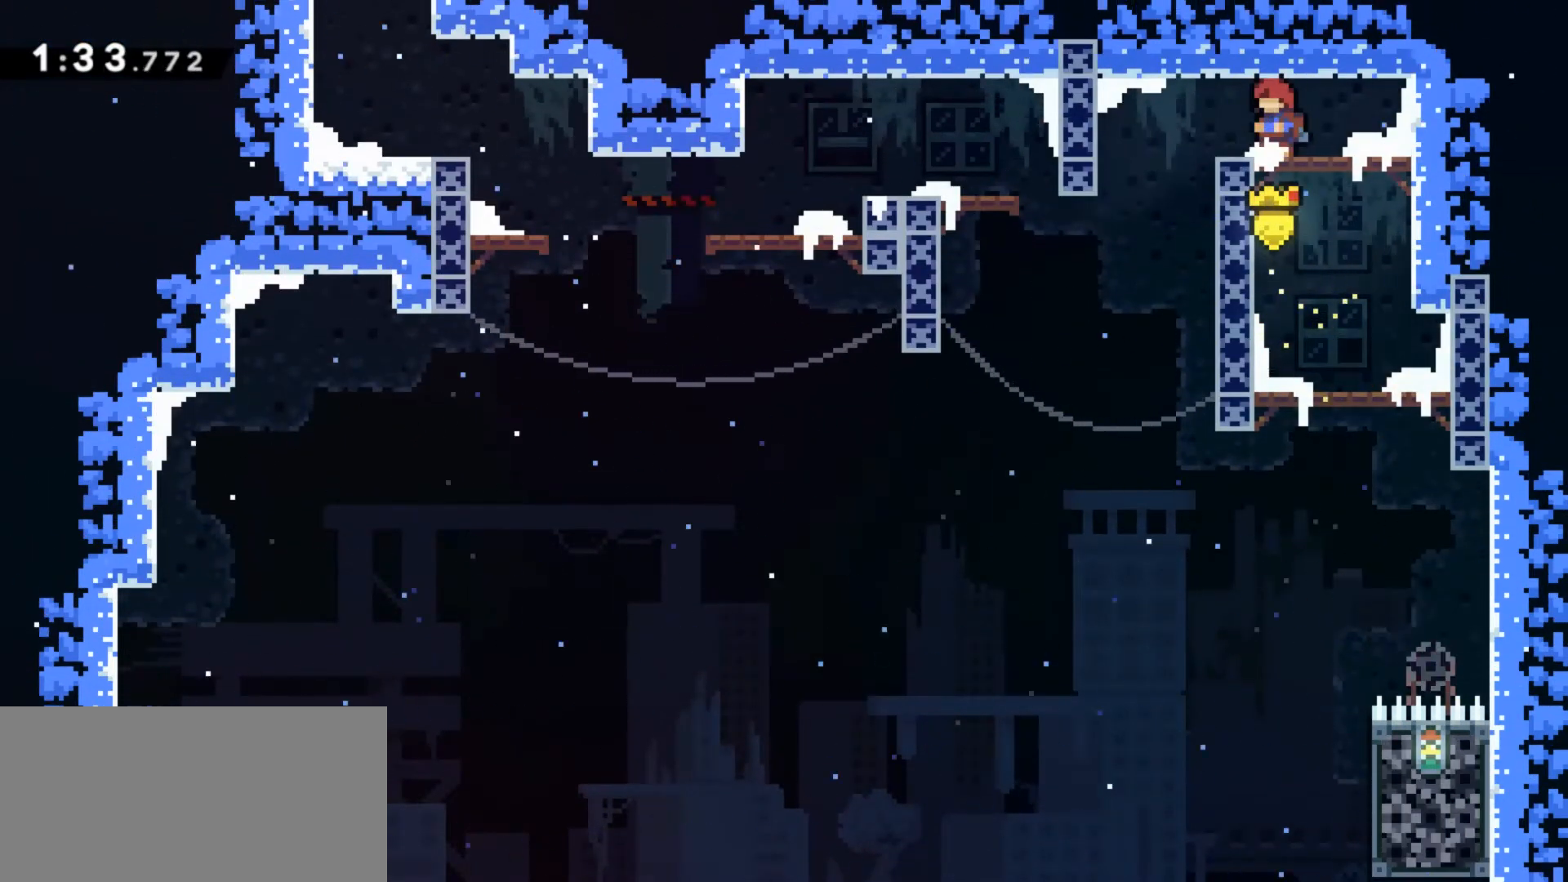
{"keys": ["grab"], "events": [[33, "grab", "down"], [100, "jump", "down"], [200, "jump", "up"]]}
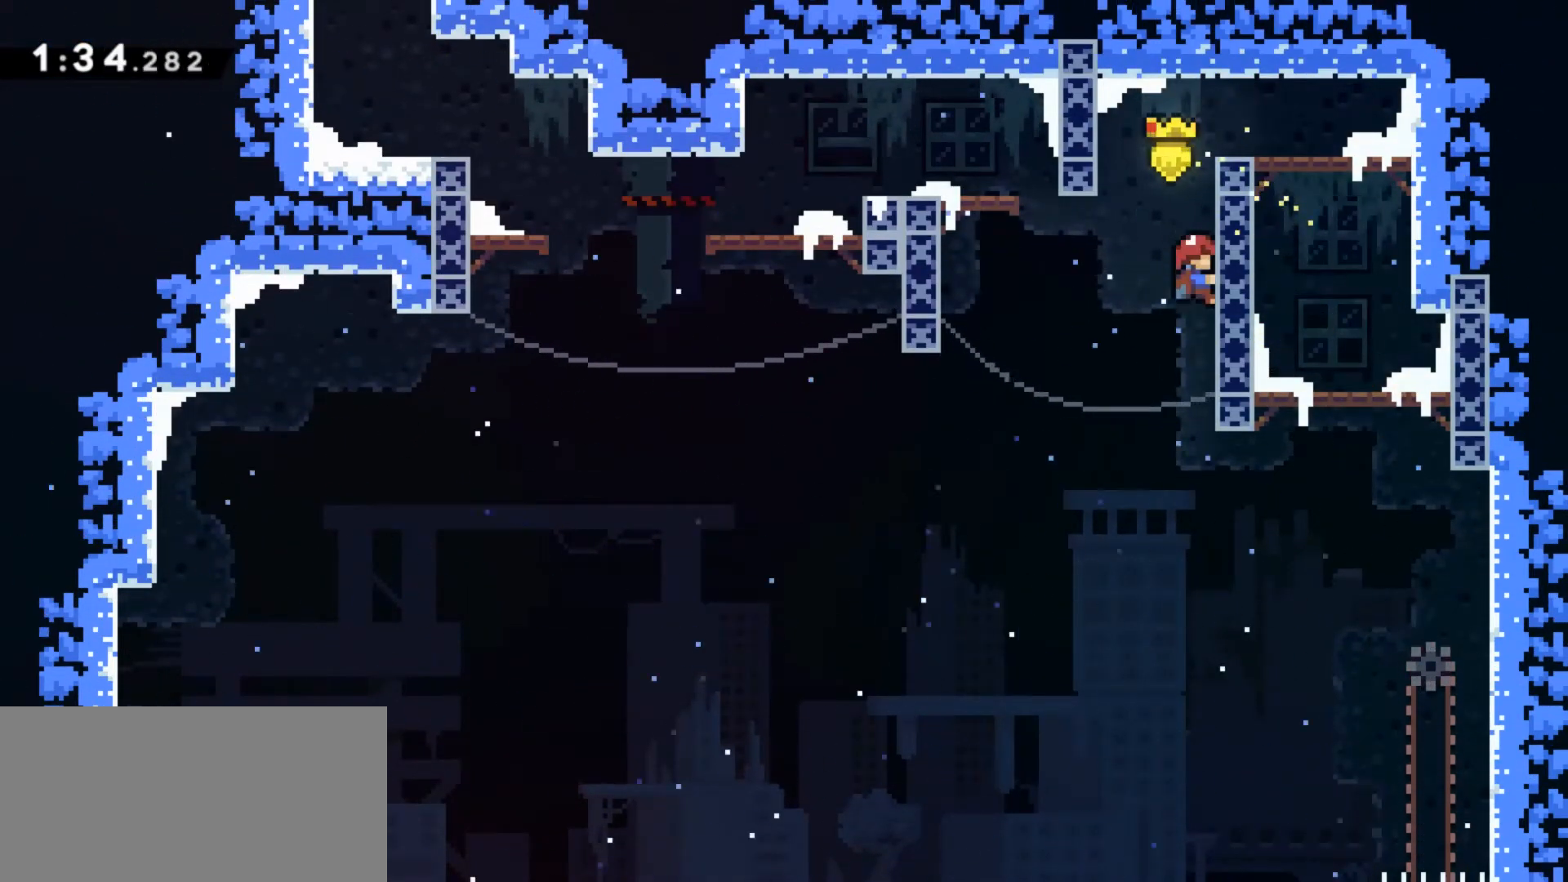
{"keys": ["grab", "jump"], "events": [[300, "jump", "down"]]}
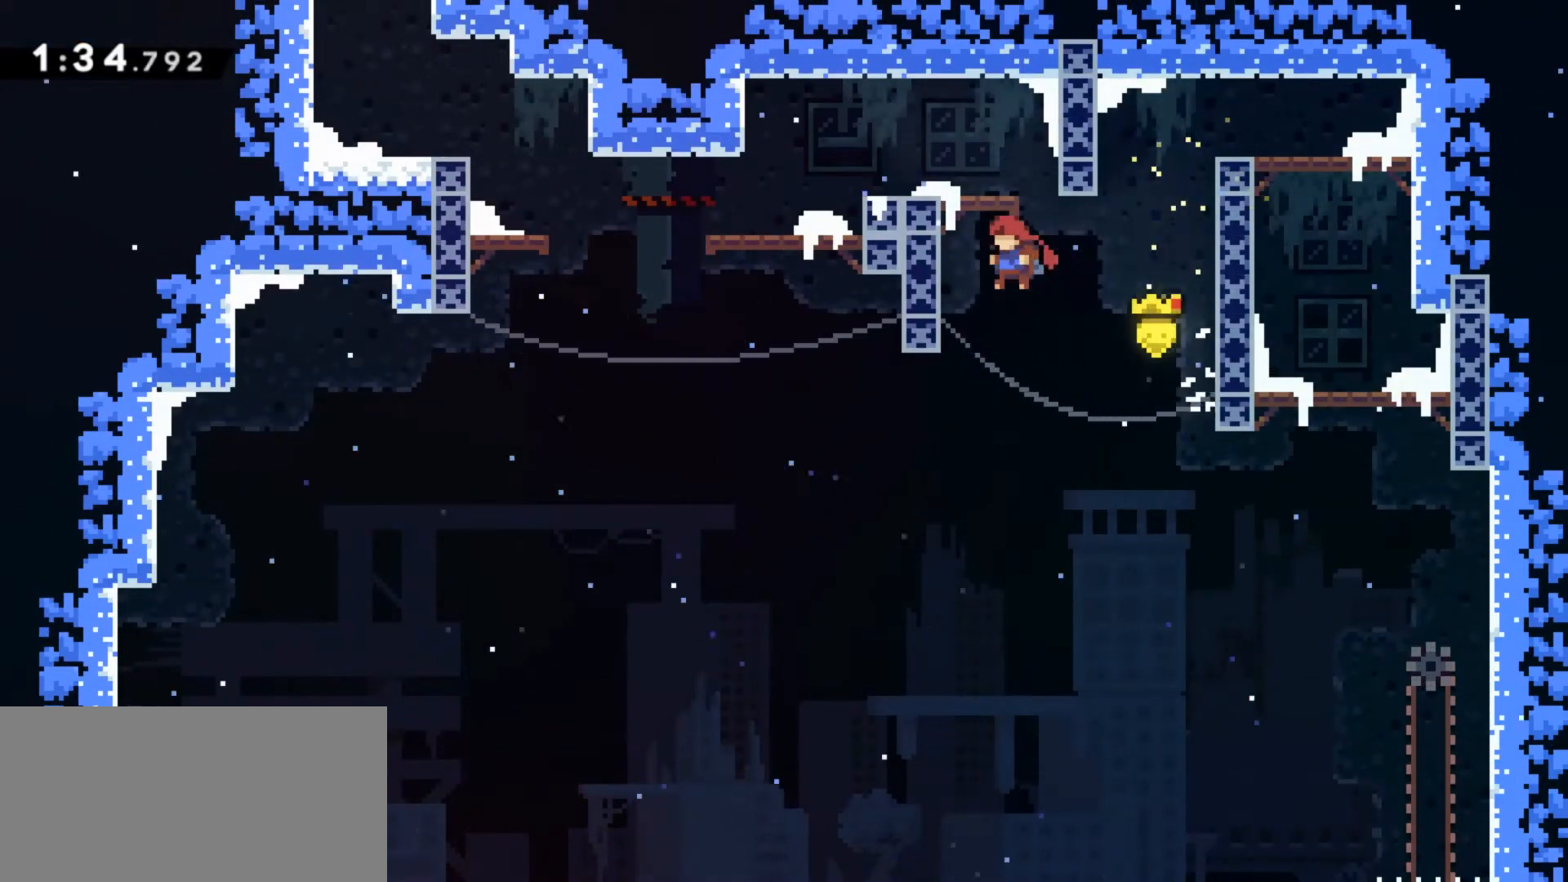
{"keys": [], "events": [[67, "jump", "up"], [167, "jump", "down"], [400, "grab", "up"], [467, "jump", "up"]]}
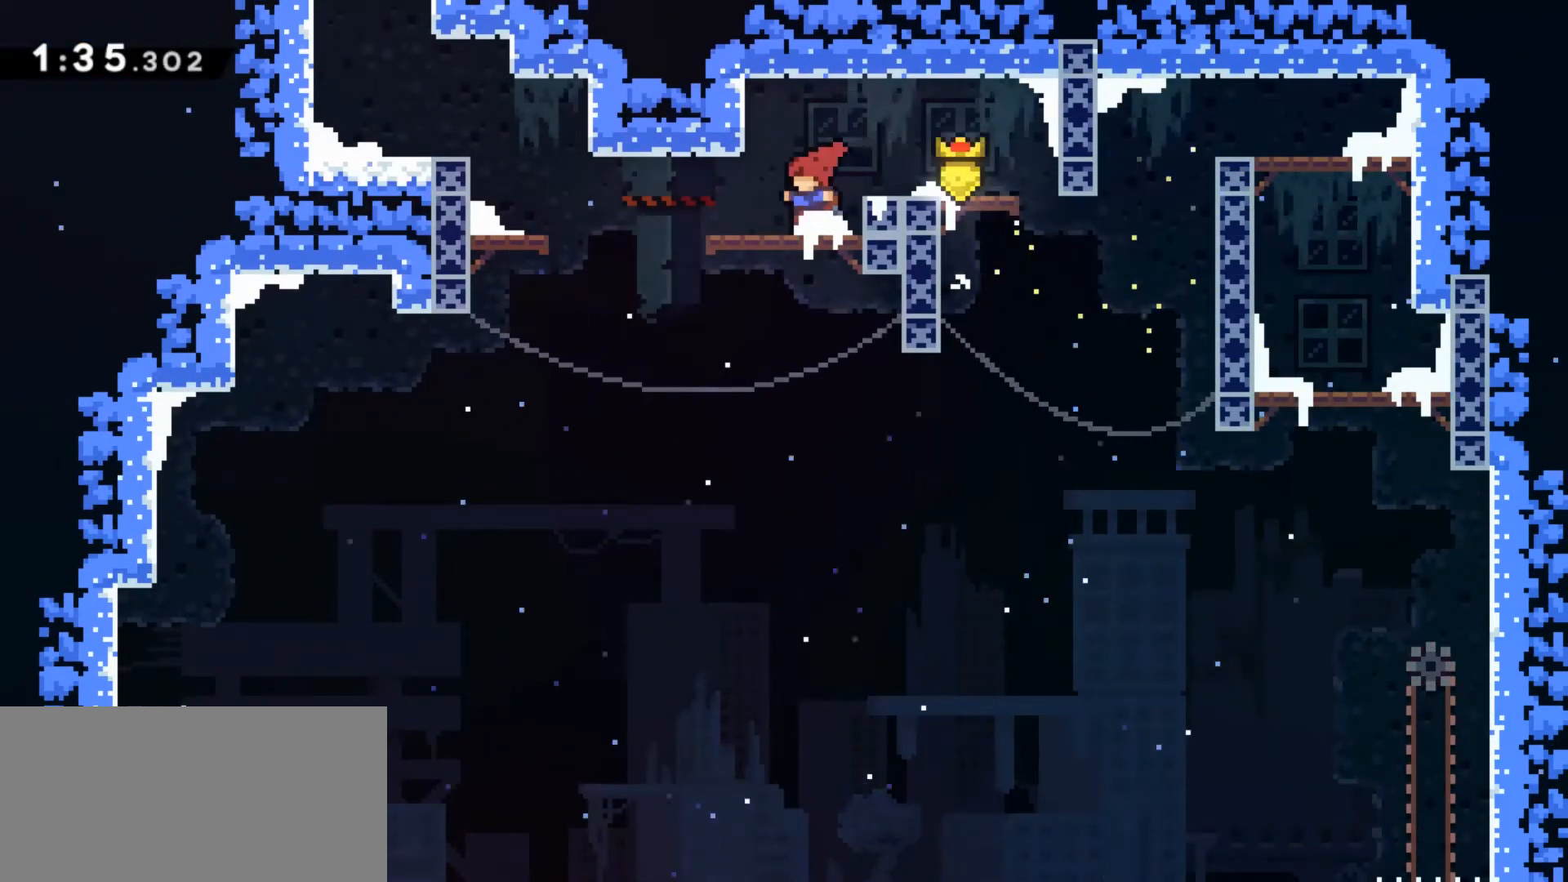
{"keys": [], "events": []}
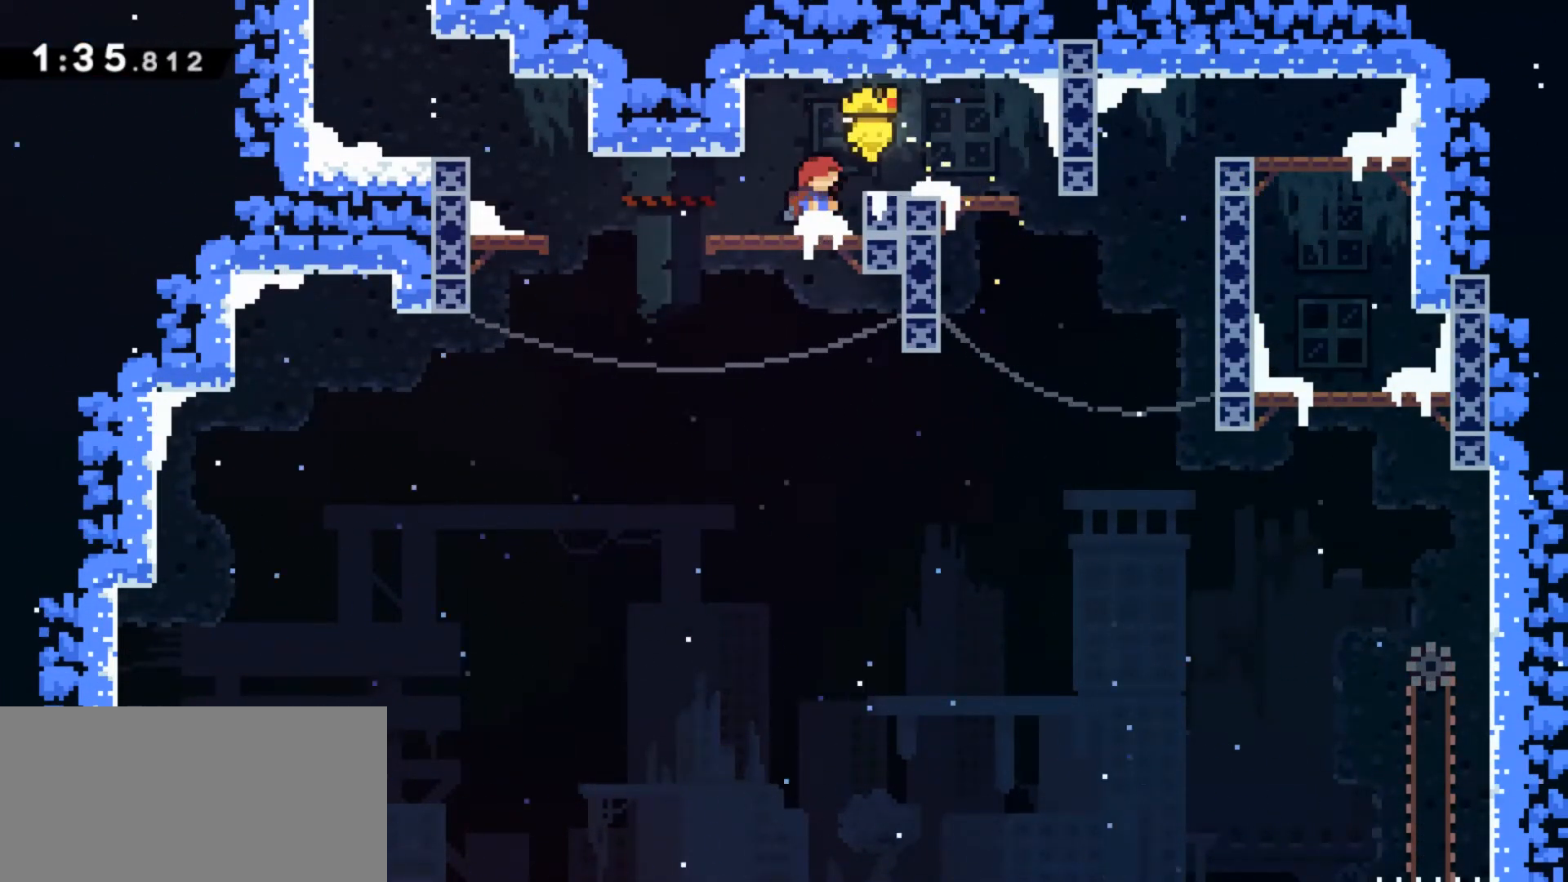
{"keys": [], "events": []}
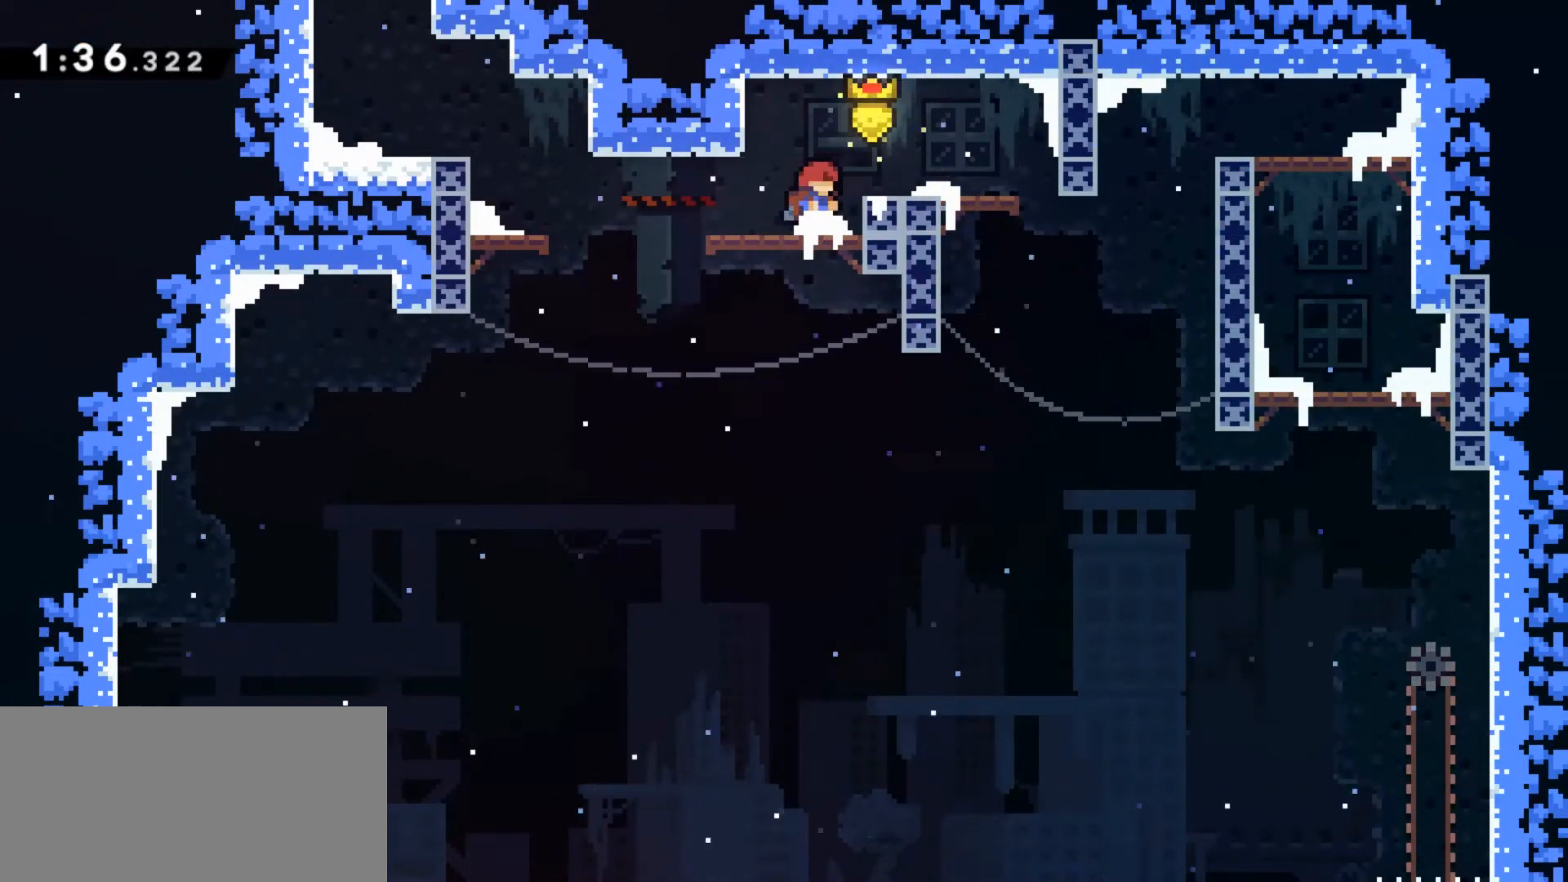
{"keys": ["grab", "jump"], "events": [[33, "grab", "down"], [300, "jump", "down"]]}
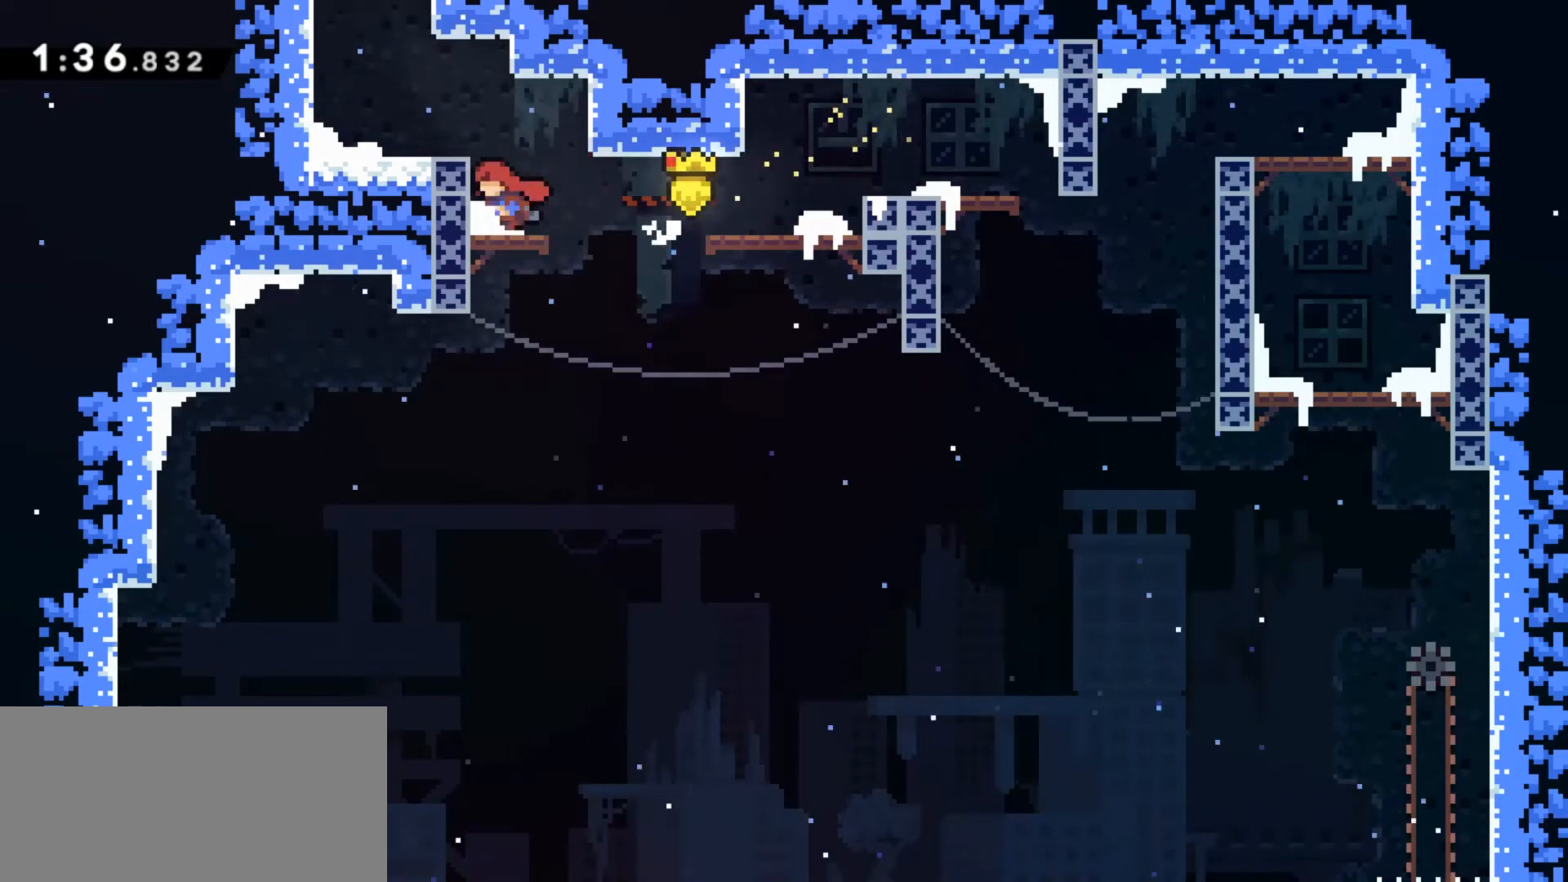
{"keys": [], "events": [[200, "jump", "up"], [267, "jump", "down"], [467, "grab", "up"], [467, "jump", "up"]]}
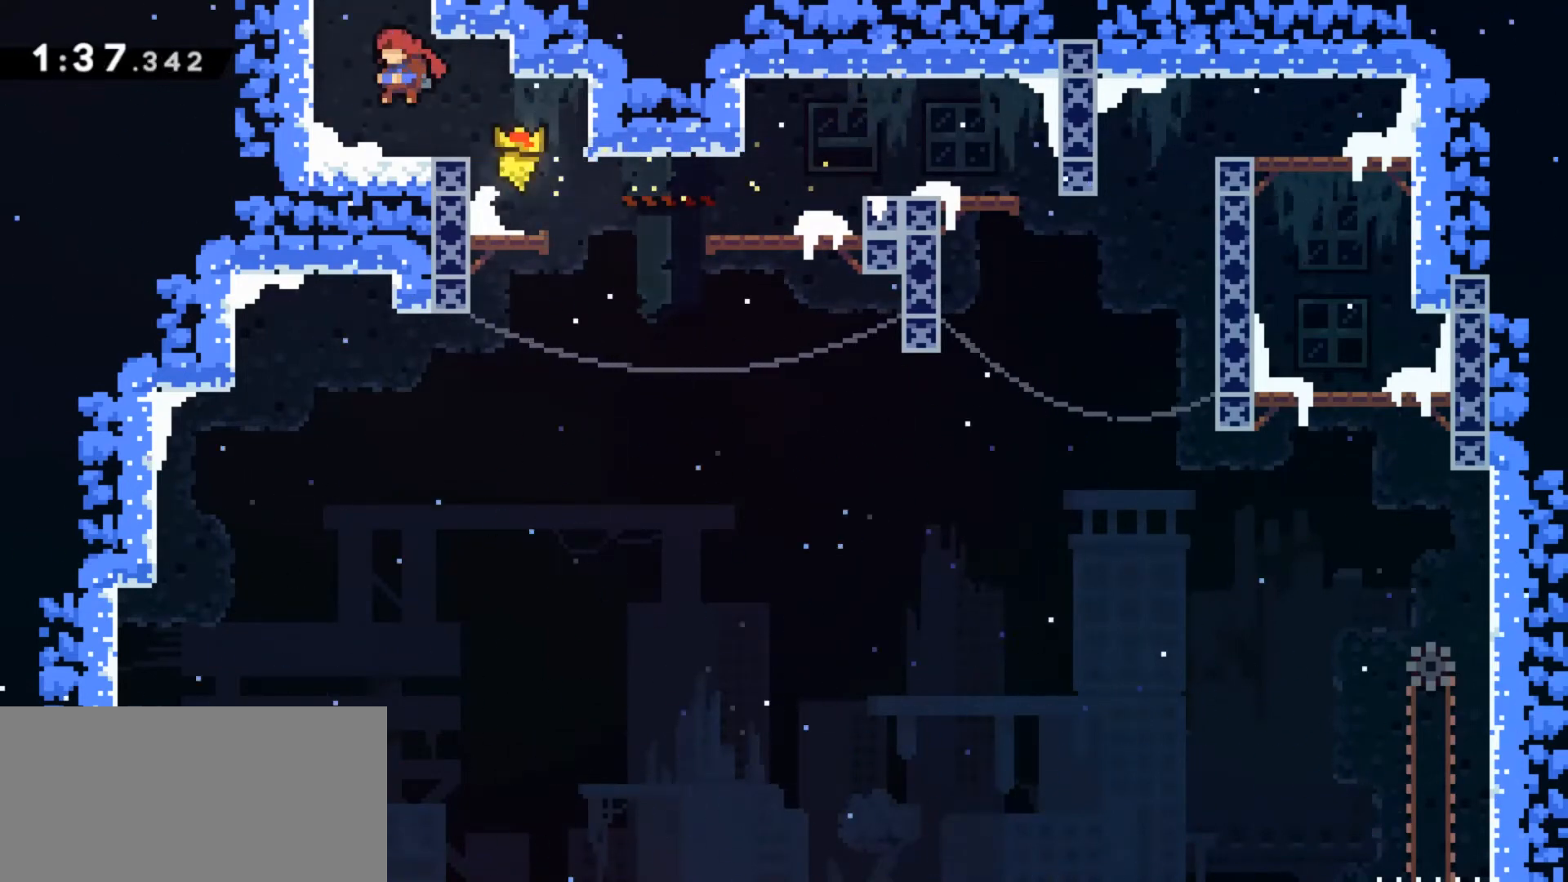
{"keys": ["grab", "jump"], "events": [[100, "grab", "down"], [167, "jump", "down"], [300, "jump", "up"], [333, "jump", "down"]]}
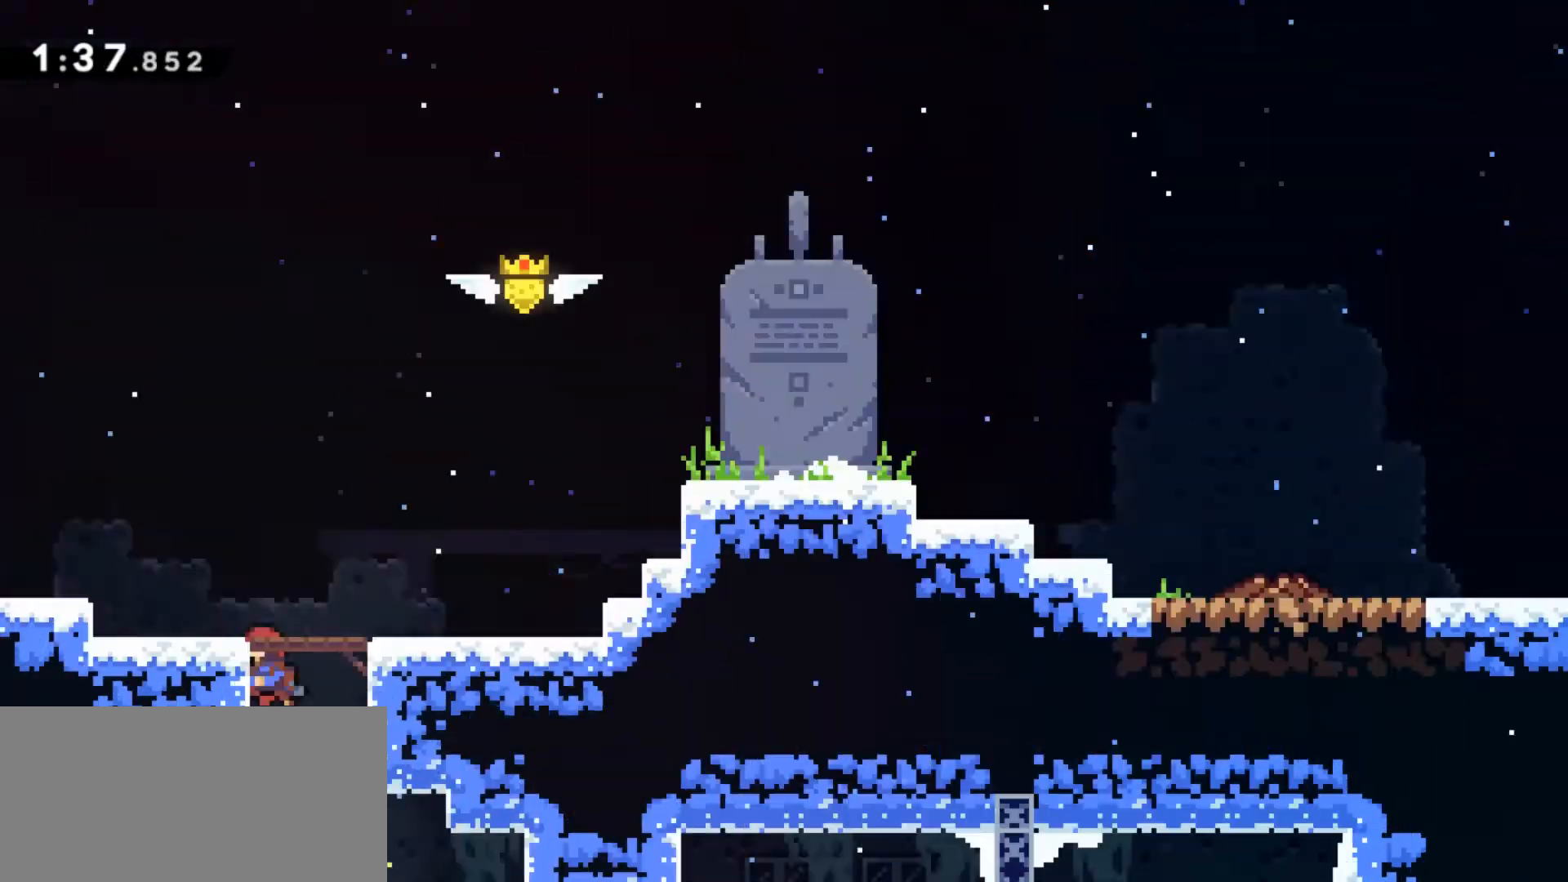
{"keys": ["grab"], "events": [[400, "jump", "up"]]}
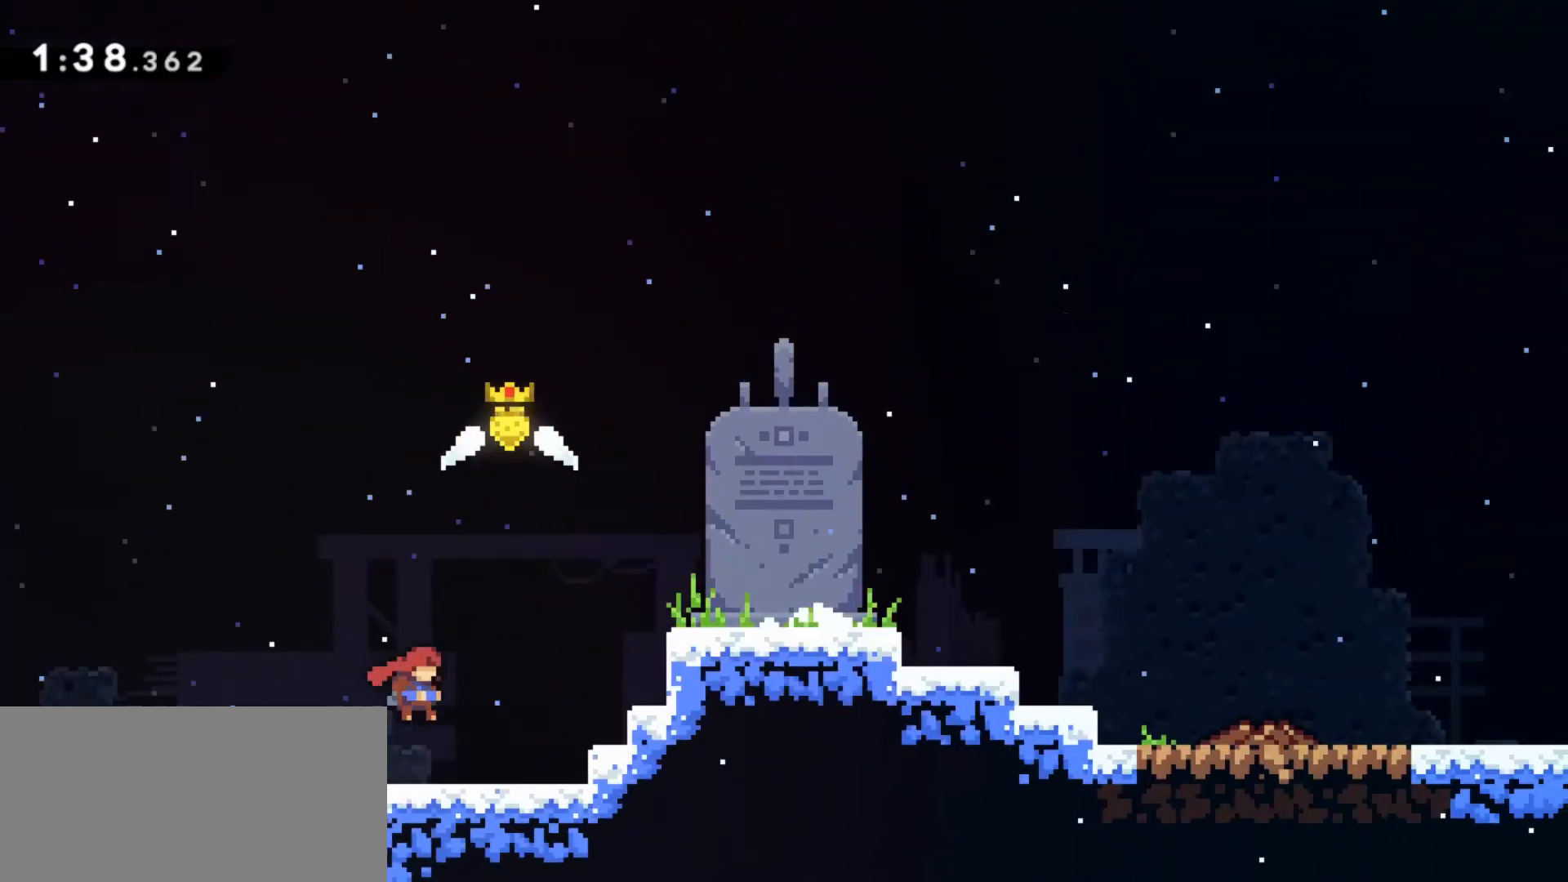
{"keys": ["grab"], "events": []}
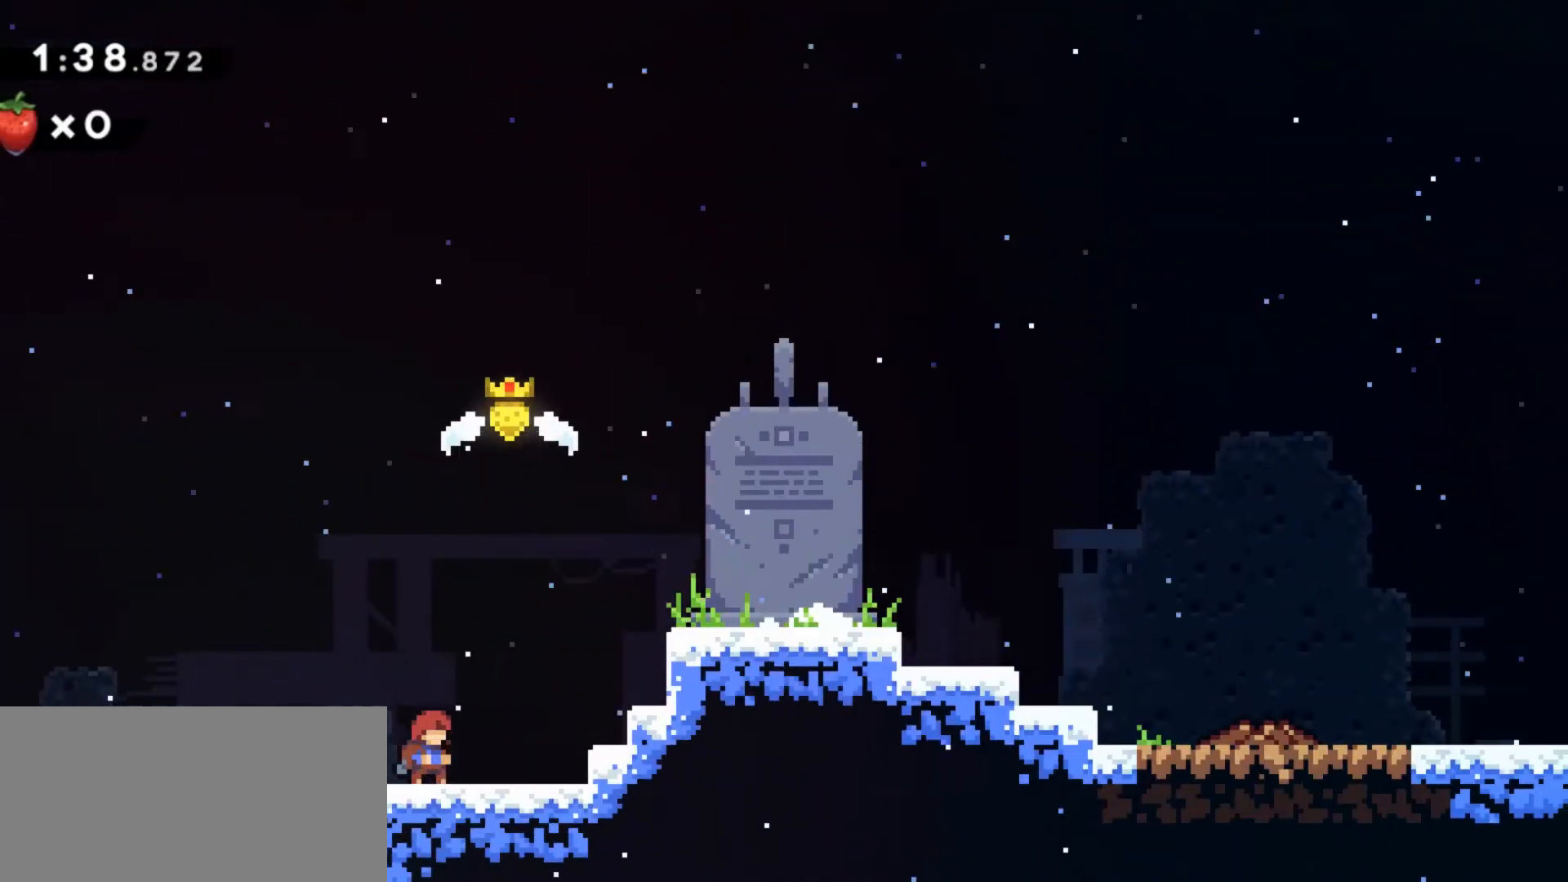
{"keys": ["grab", "jump"], "events": [[100, "jump", "down"], [300, "jump", "up"], [500, "jump", "down"]]}
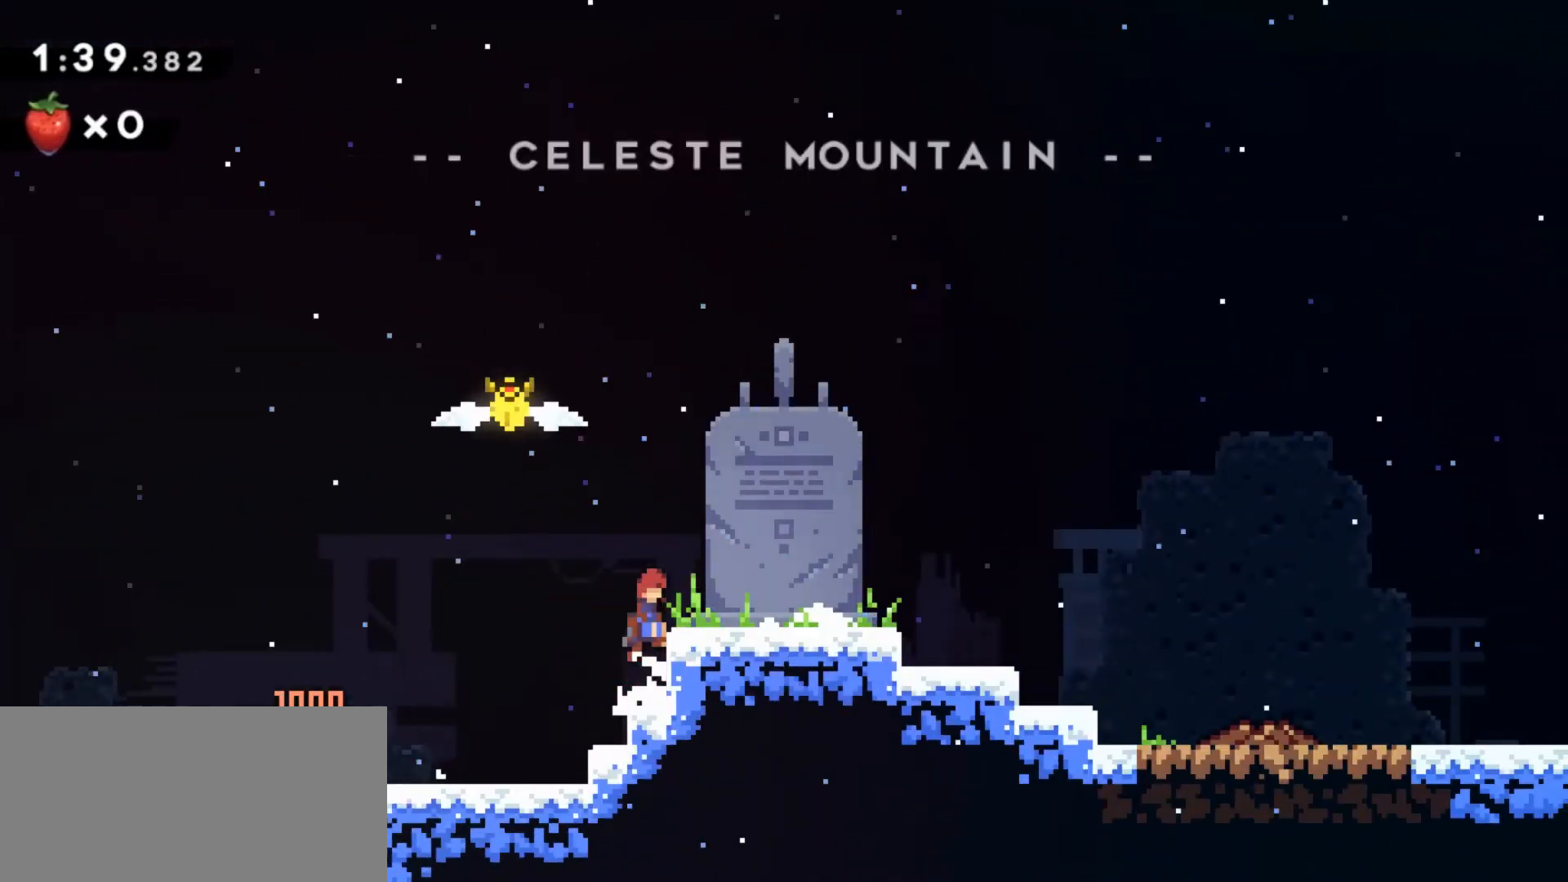
{"keys": ["grab", "jump"], "events": [[133, "grab", "up"], [133, "jump", "up"], [367, "grab", "down"], [400, "jump", "down"]]}
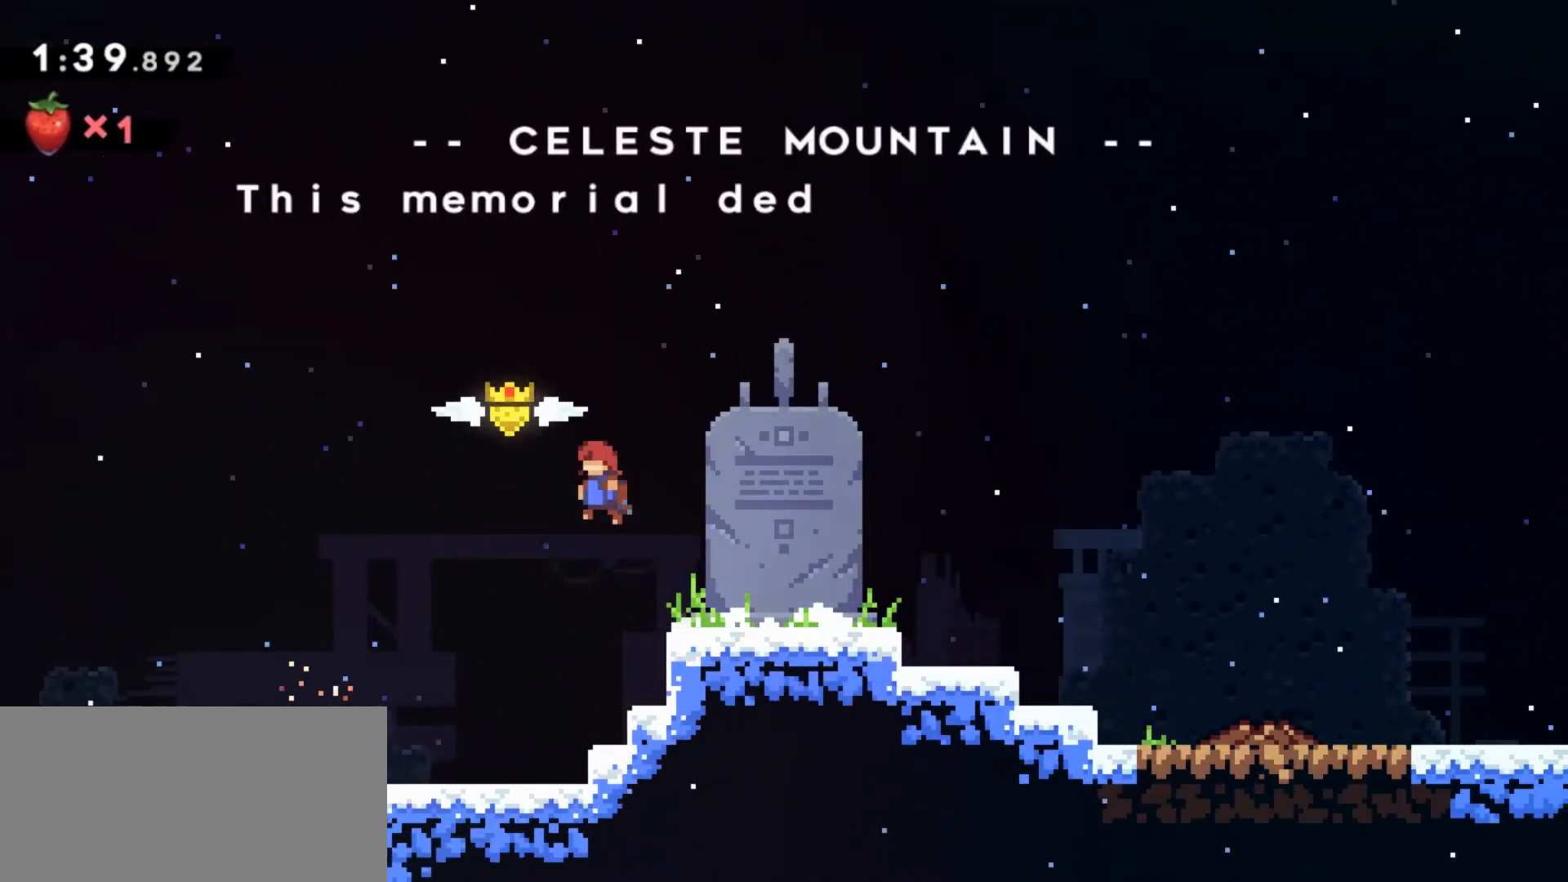
{"keys": [], "events": [[367, "jump", "up"], [467, "grab", "up"]]}
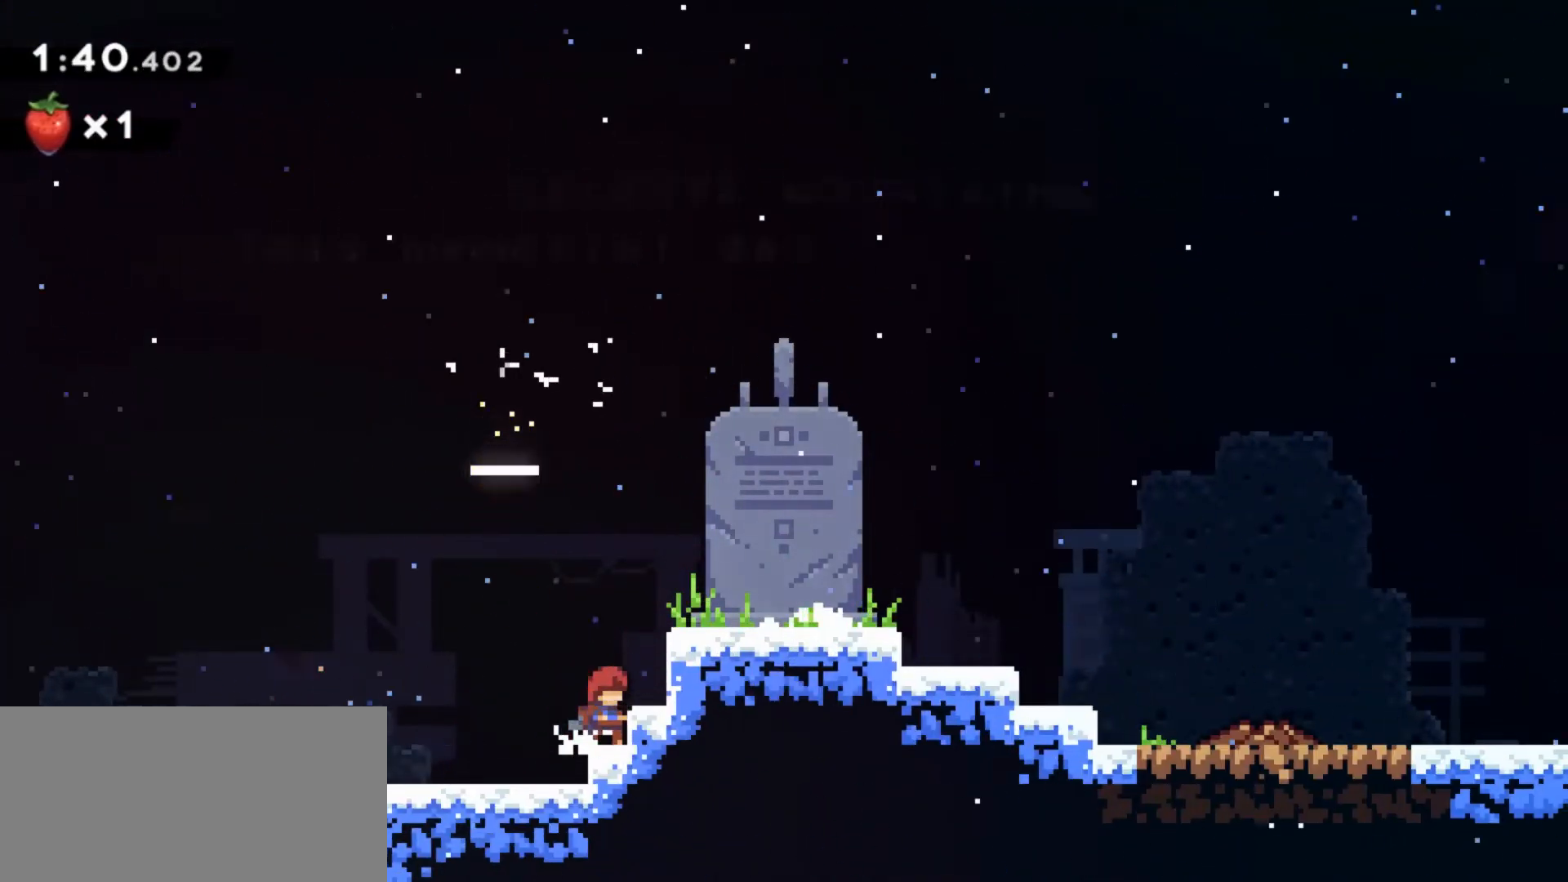
{"keys": [], "events": []}
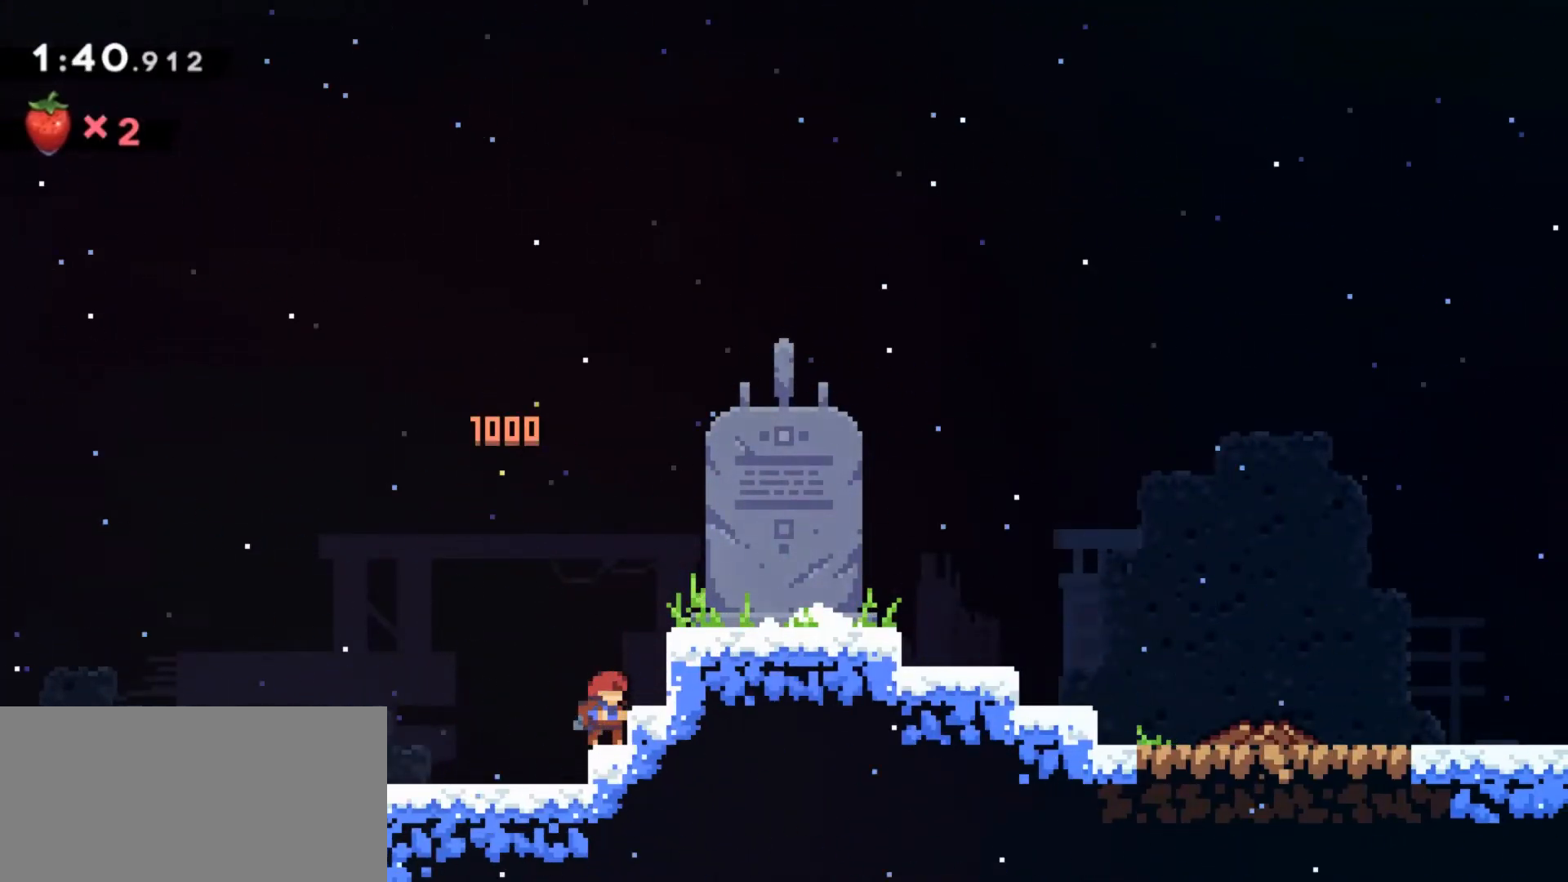
{"keys": [], "events": [[167, "grab", "down"], [167, "jump", "down"], [400, "jump", "up"], [467, "grab", "up"]]}
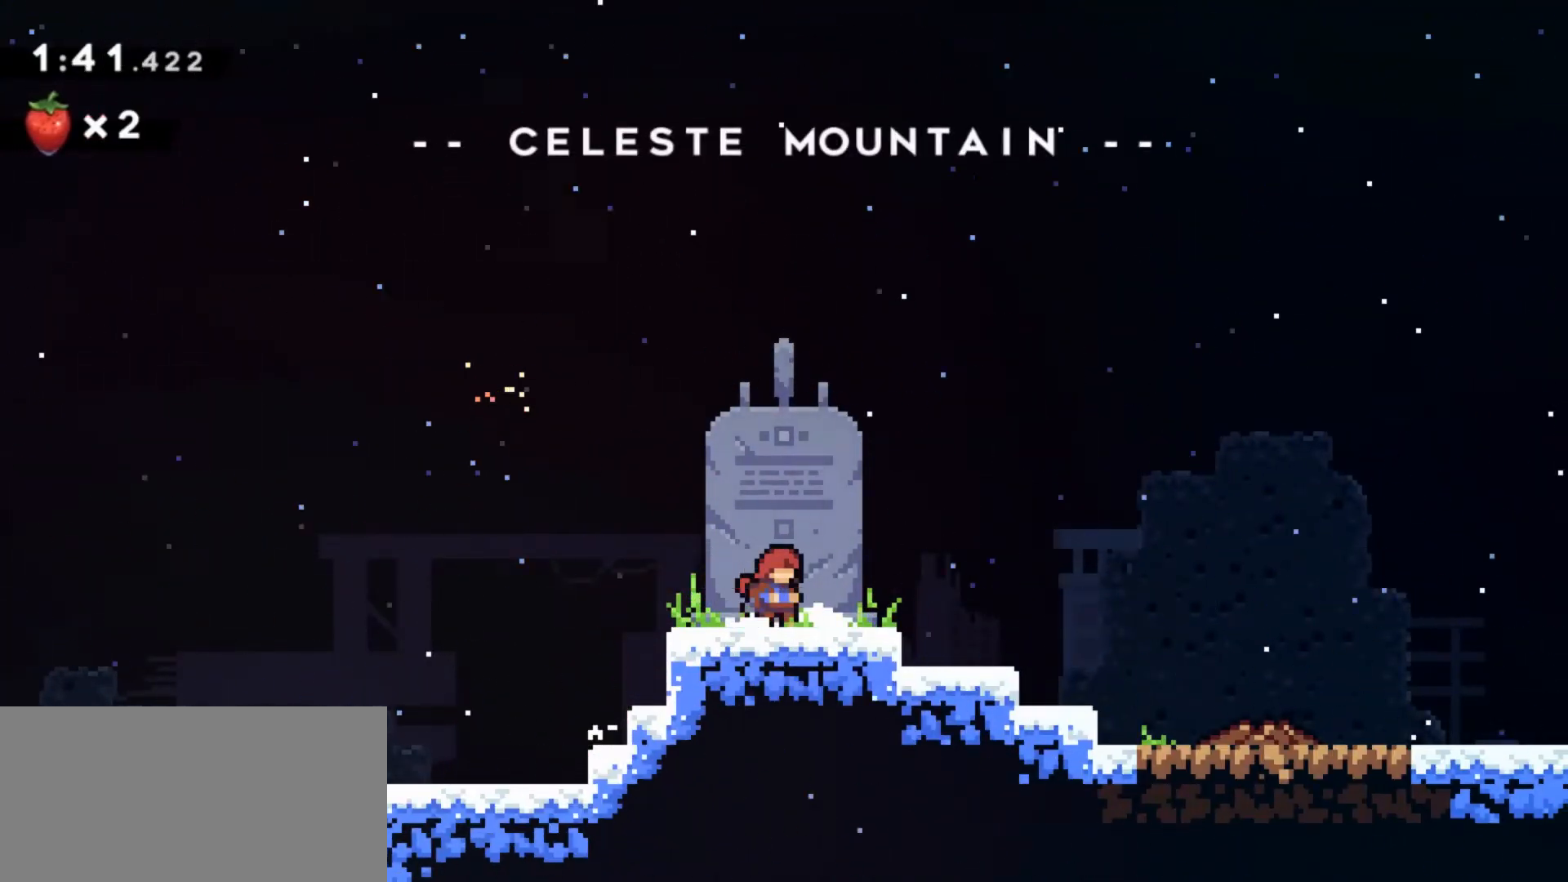
{"keys": [], "events": []}
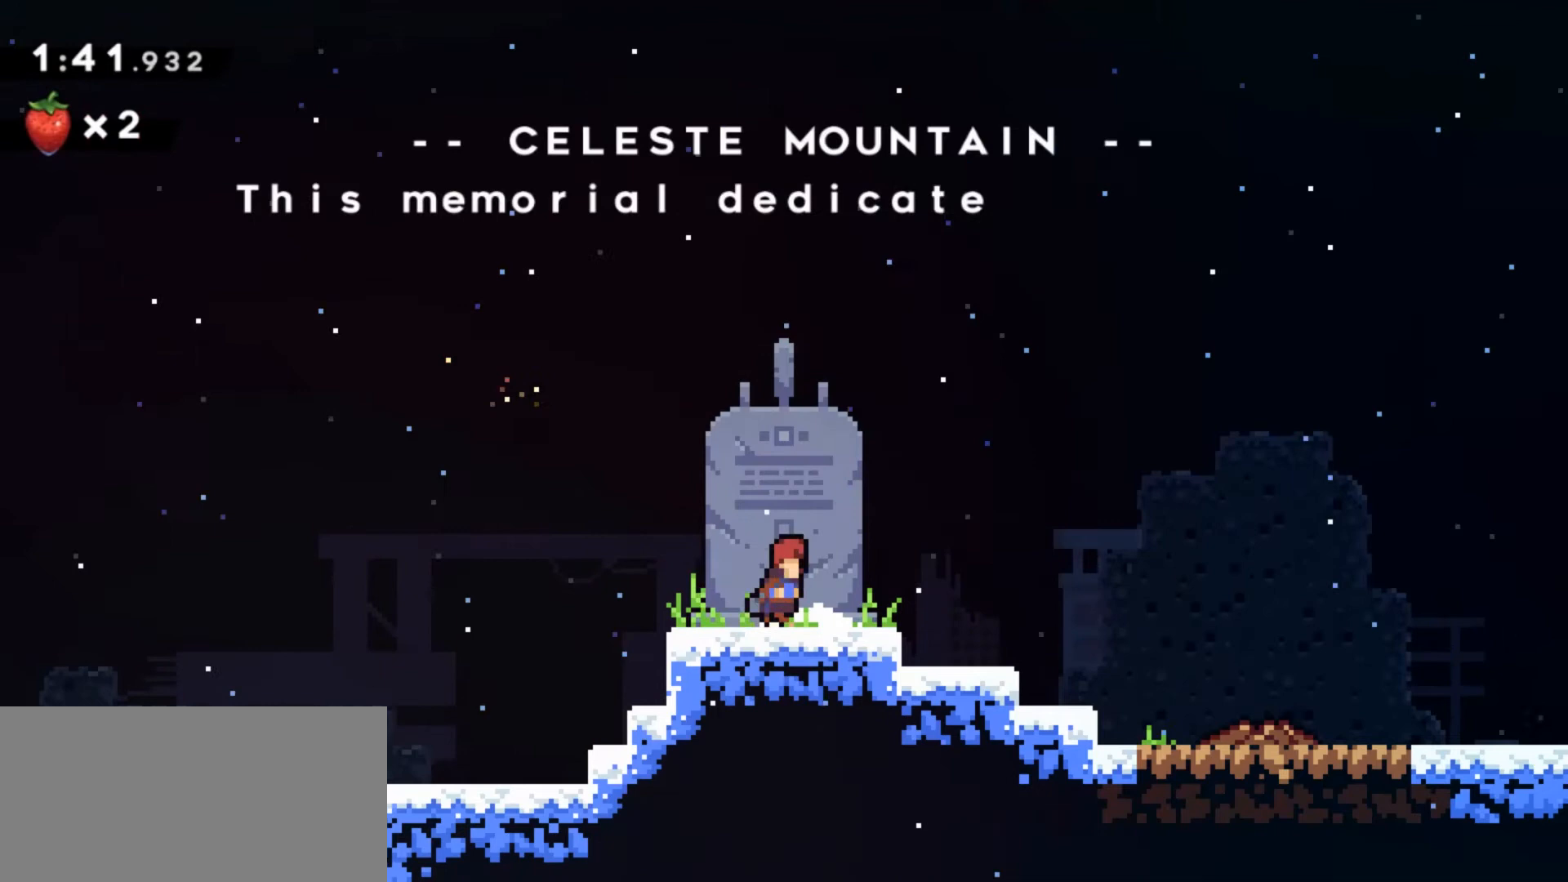
{"keys": [], "events": [[167, "jump", "down"], [267, "jump", "up"]]}
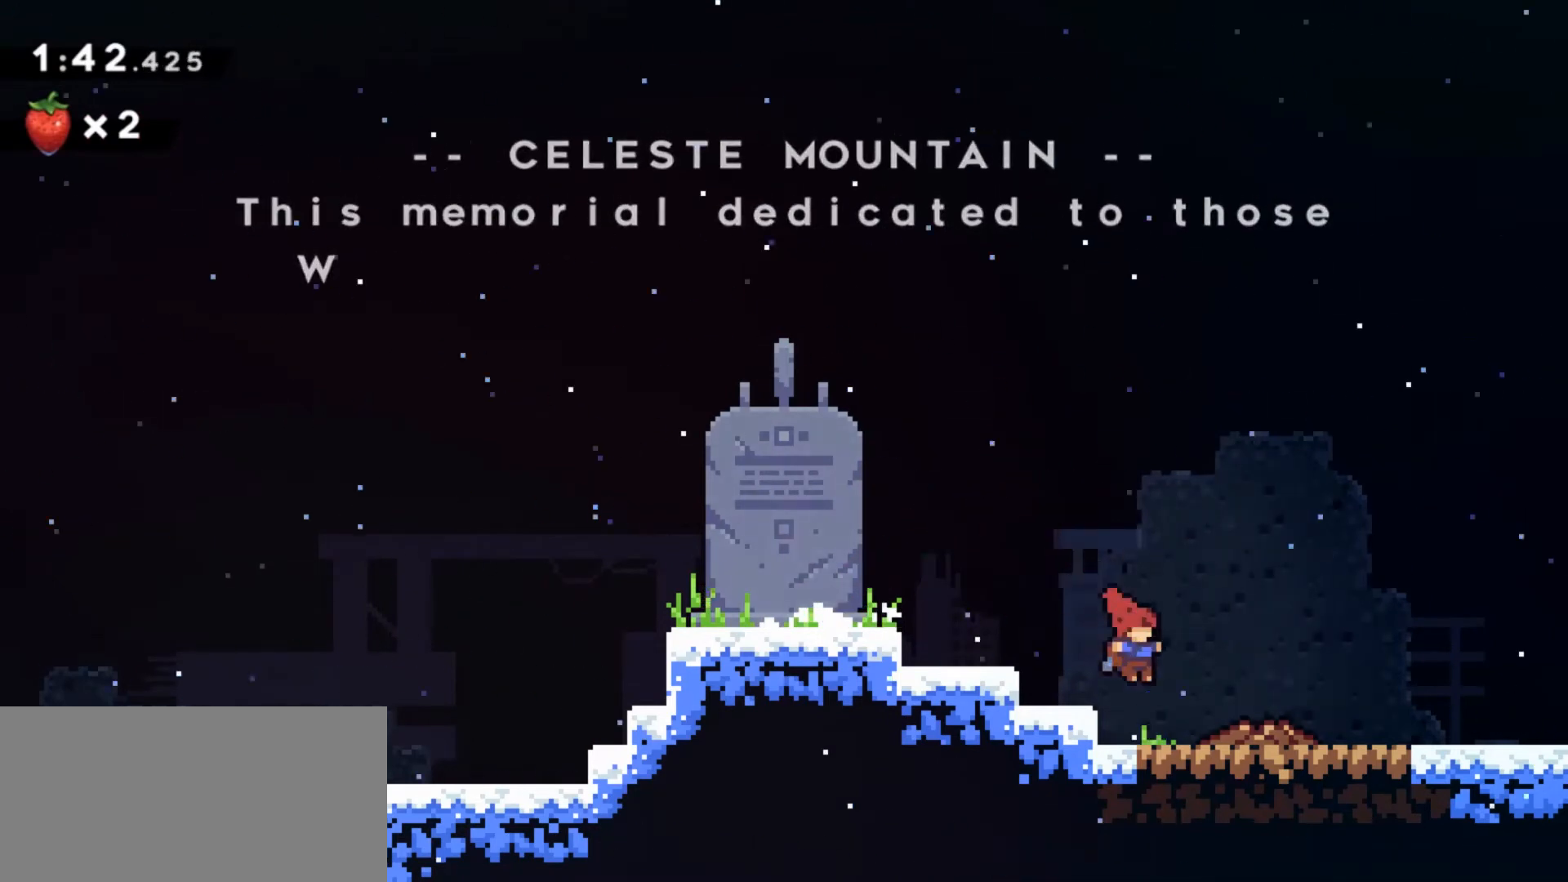
{"keys": [], "events": []}
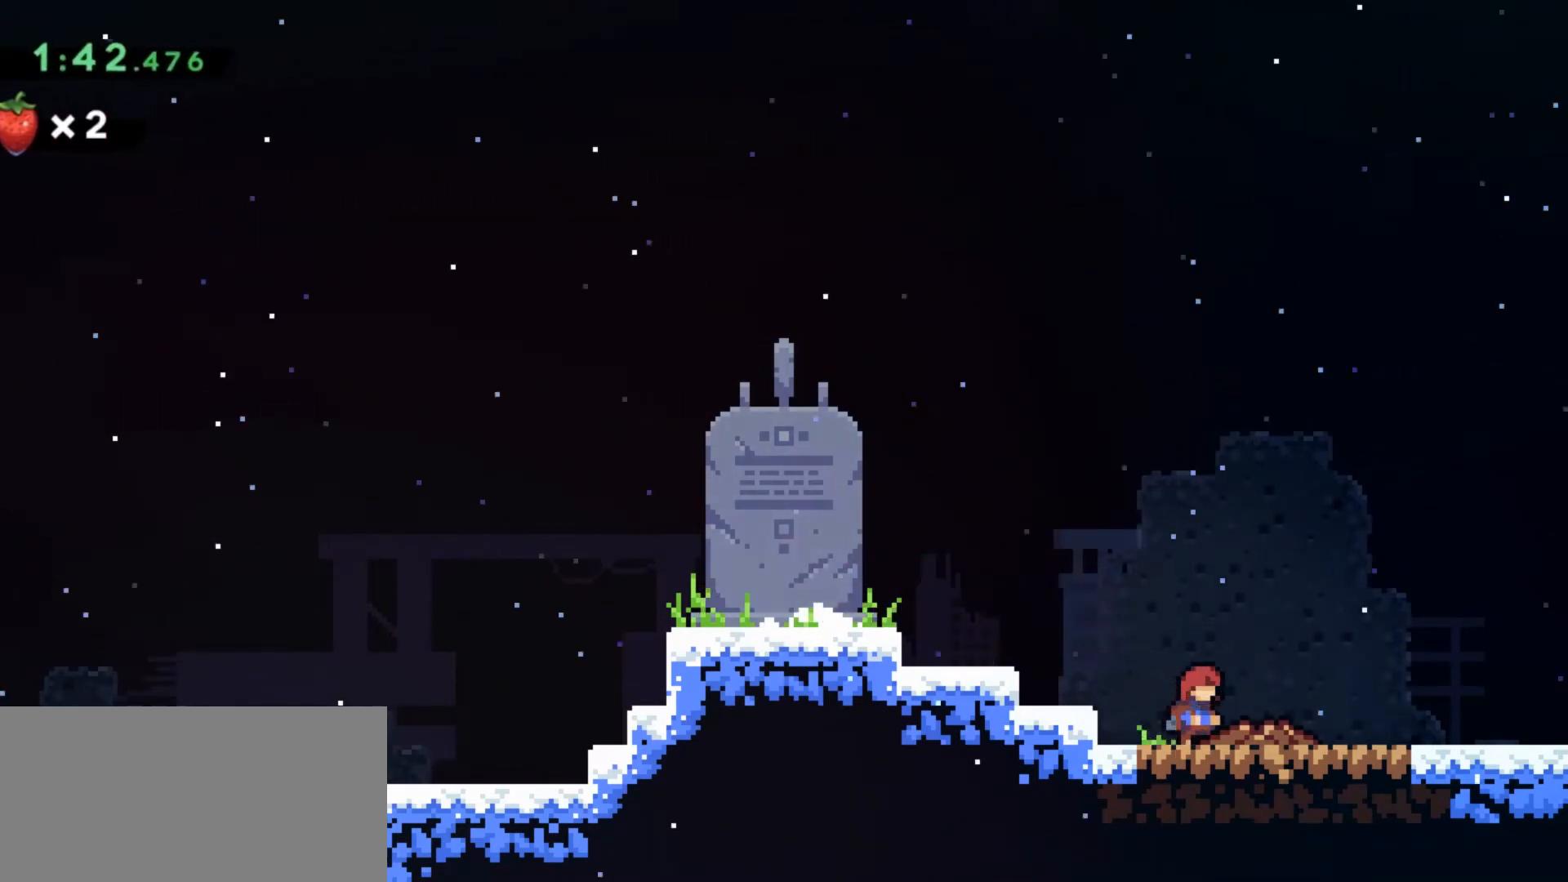
{"keys": [], "events": []}
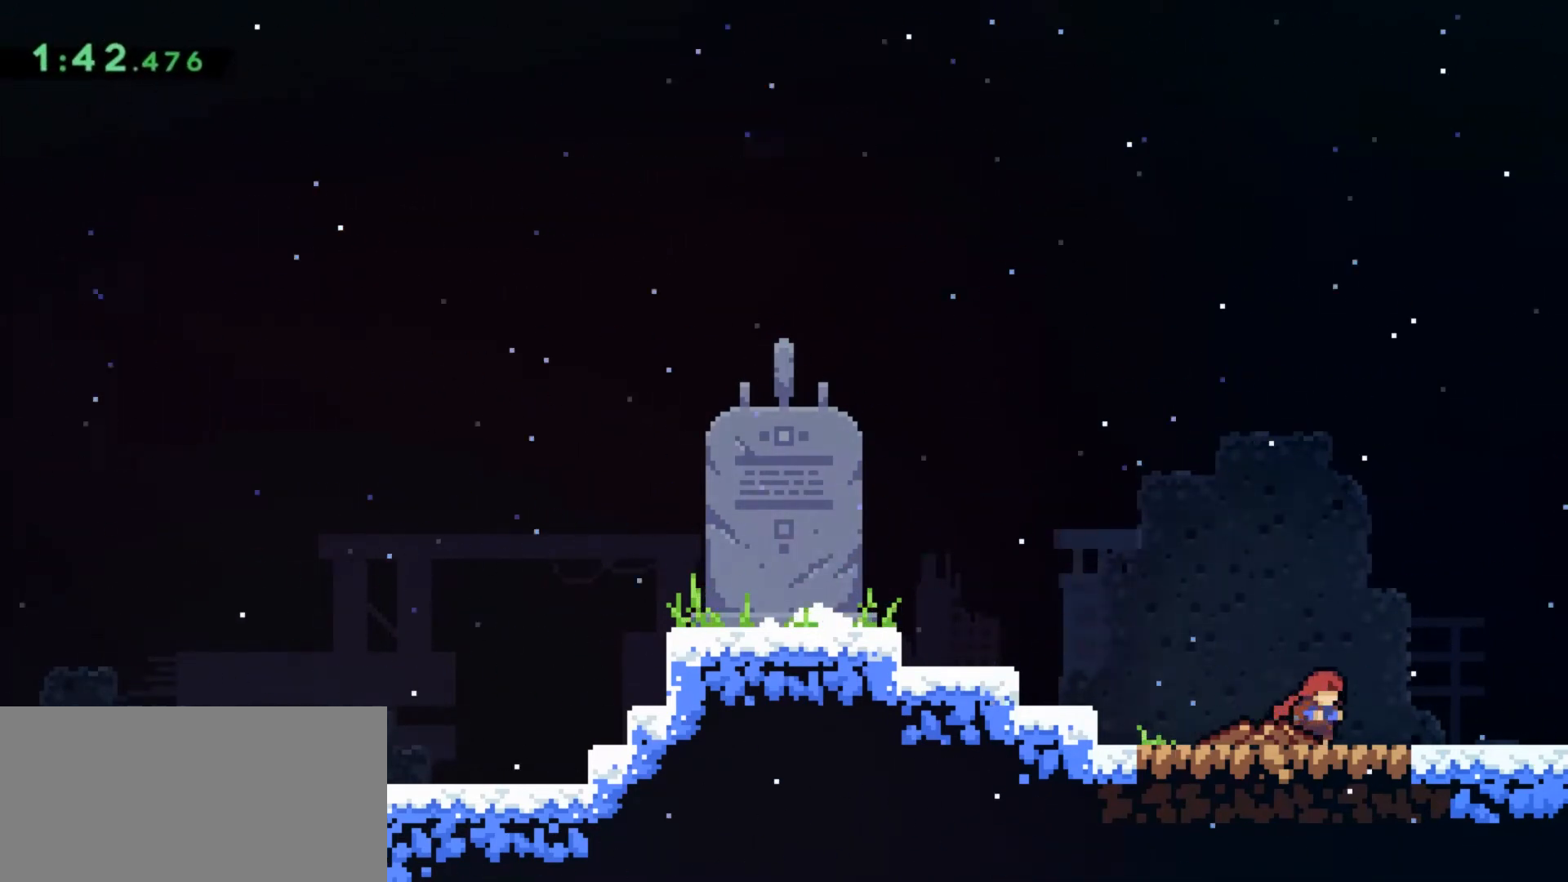
{"keys": [], "events": []}
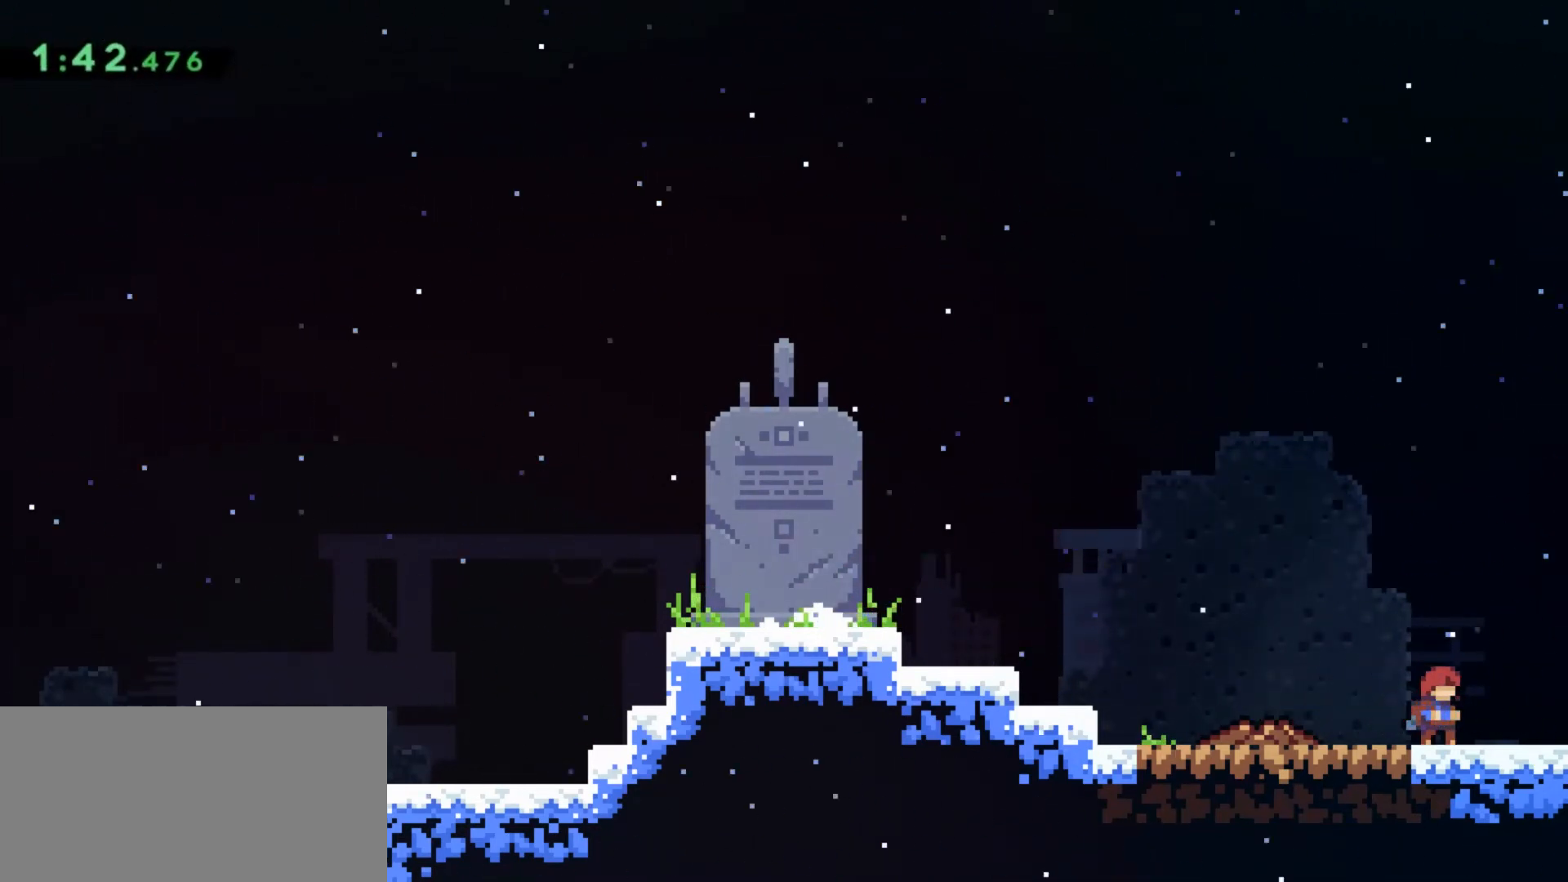
{"keys": [], "events": []}
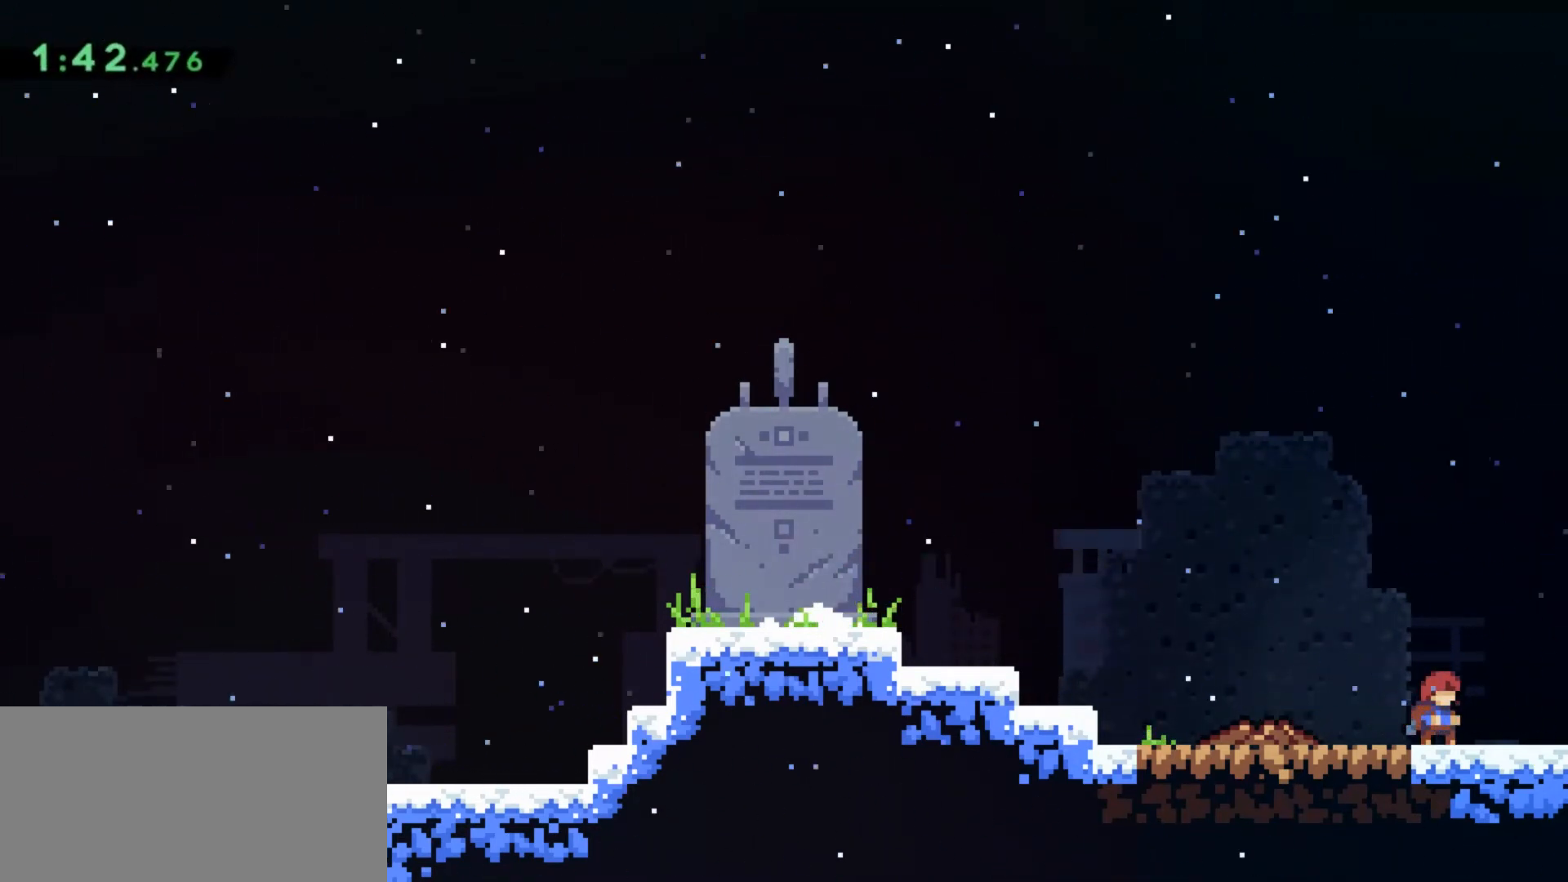
{"keys": [], "events": []}
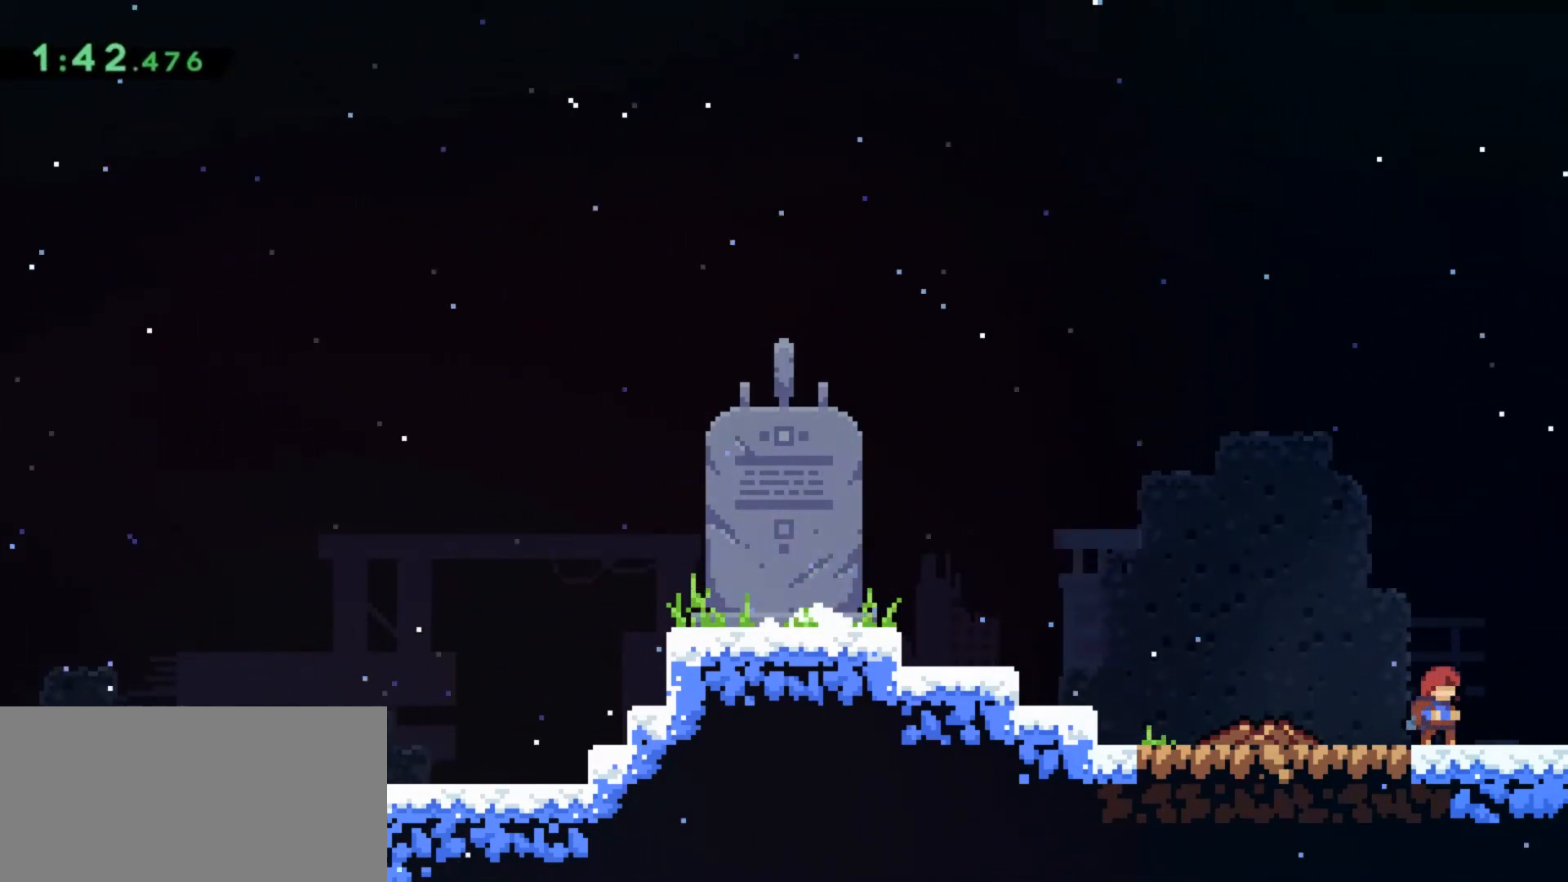
{"keys": [], "events": []}
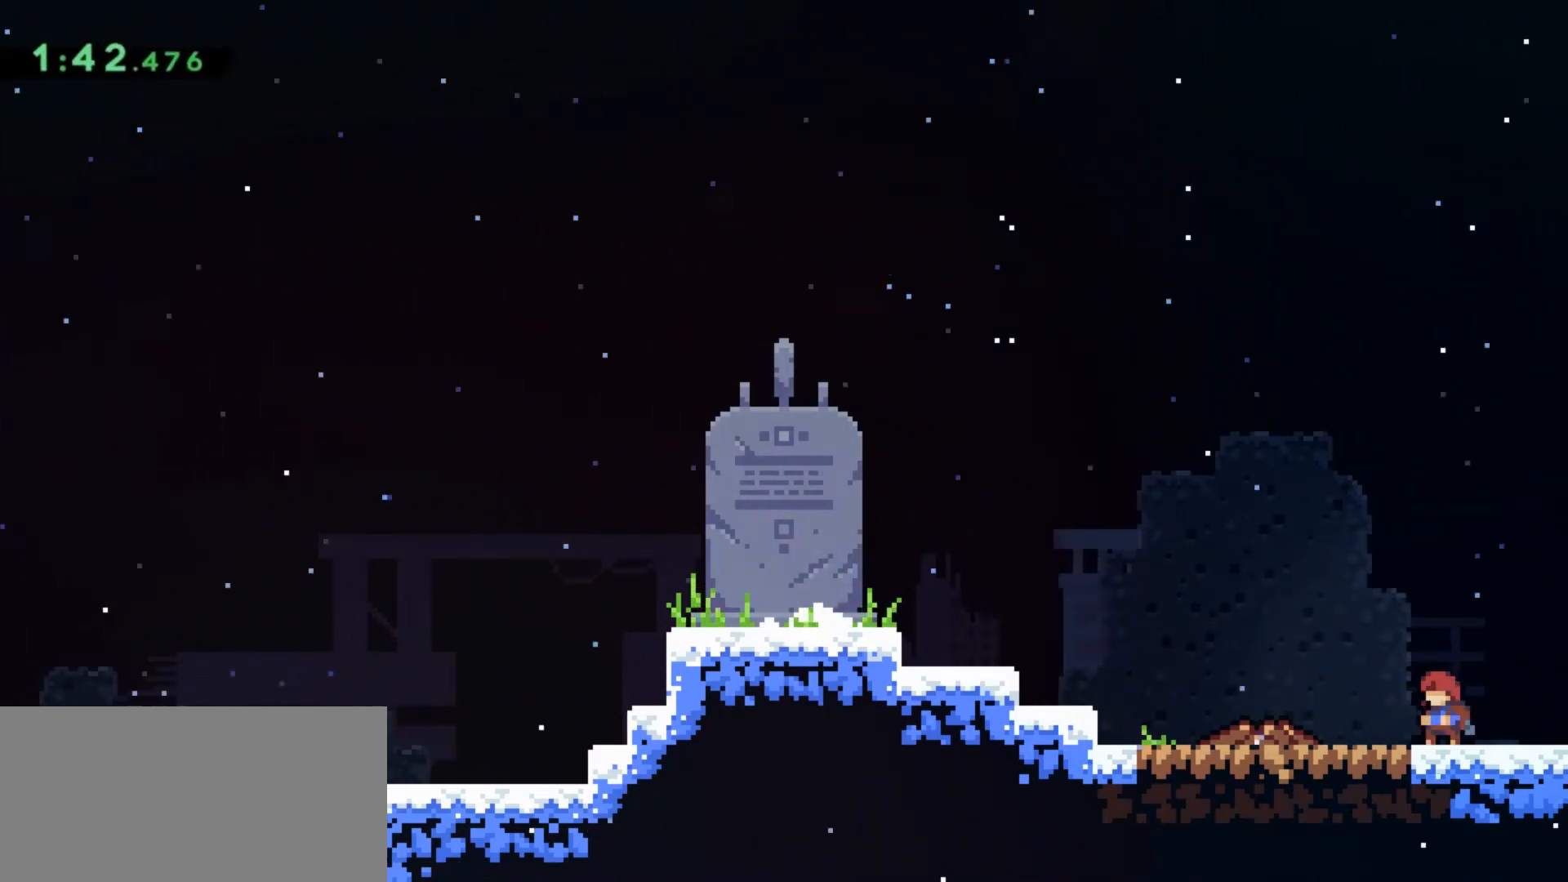
{"keys": [], "events": [[233, "menu", "down"], [400, "menu", "up"]]}
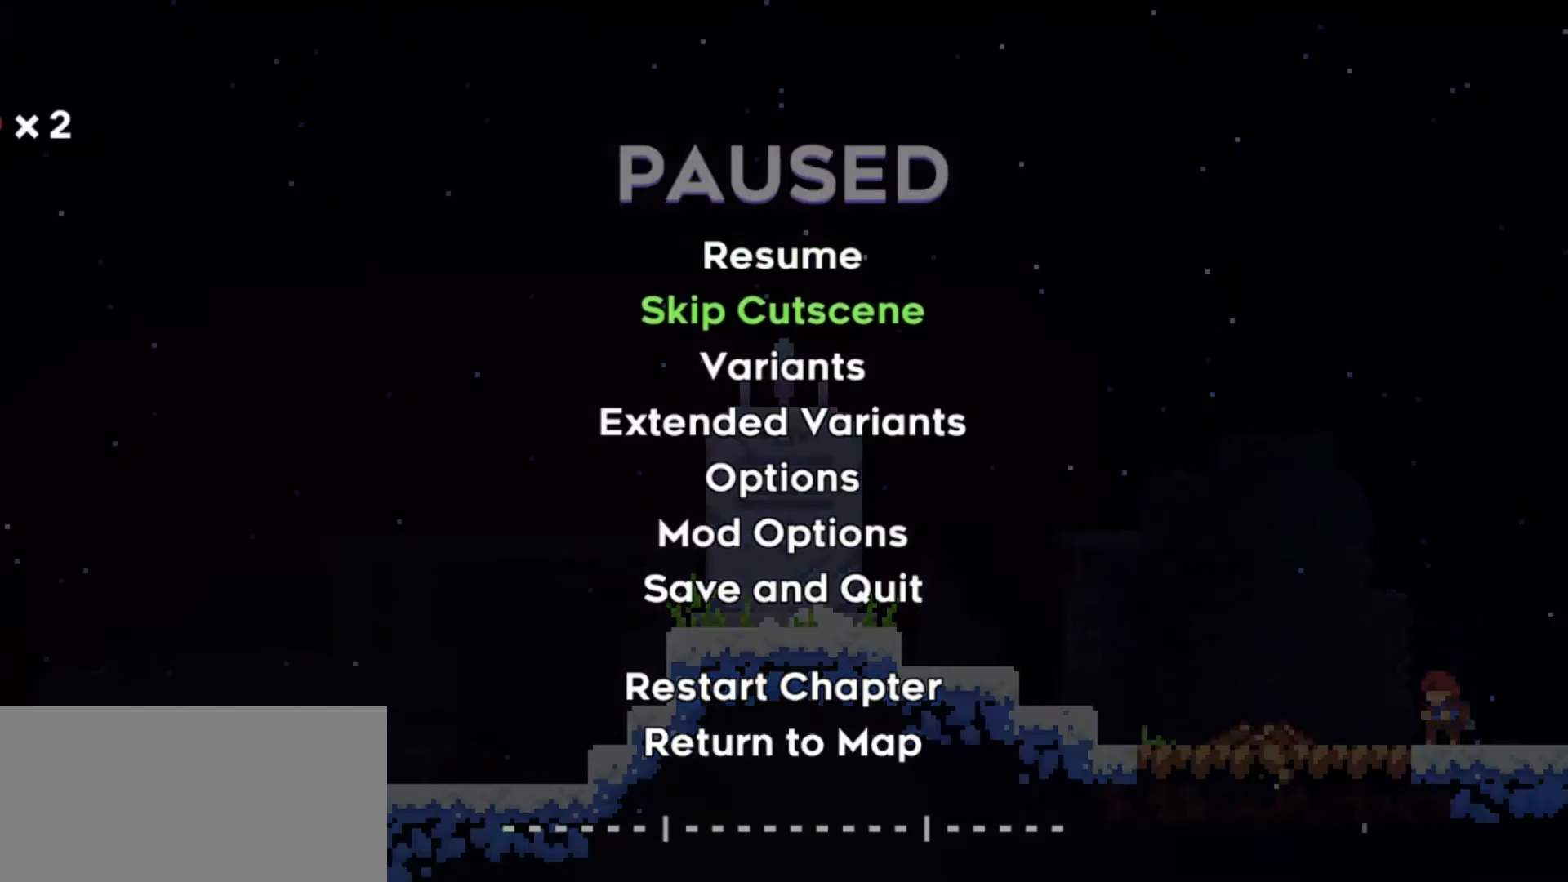
{"keys": [], "events": [[333, "jump", "down"], [467, "jump", "up"]]}